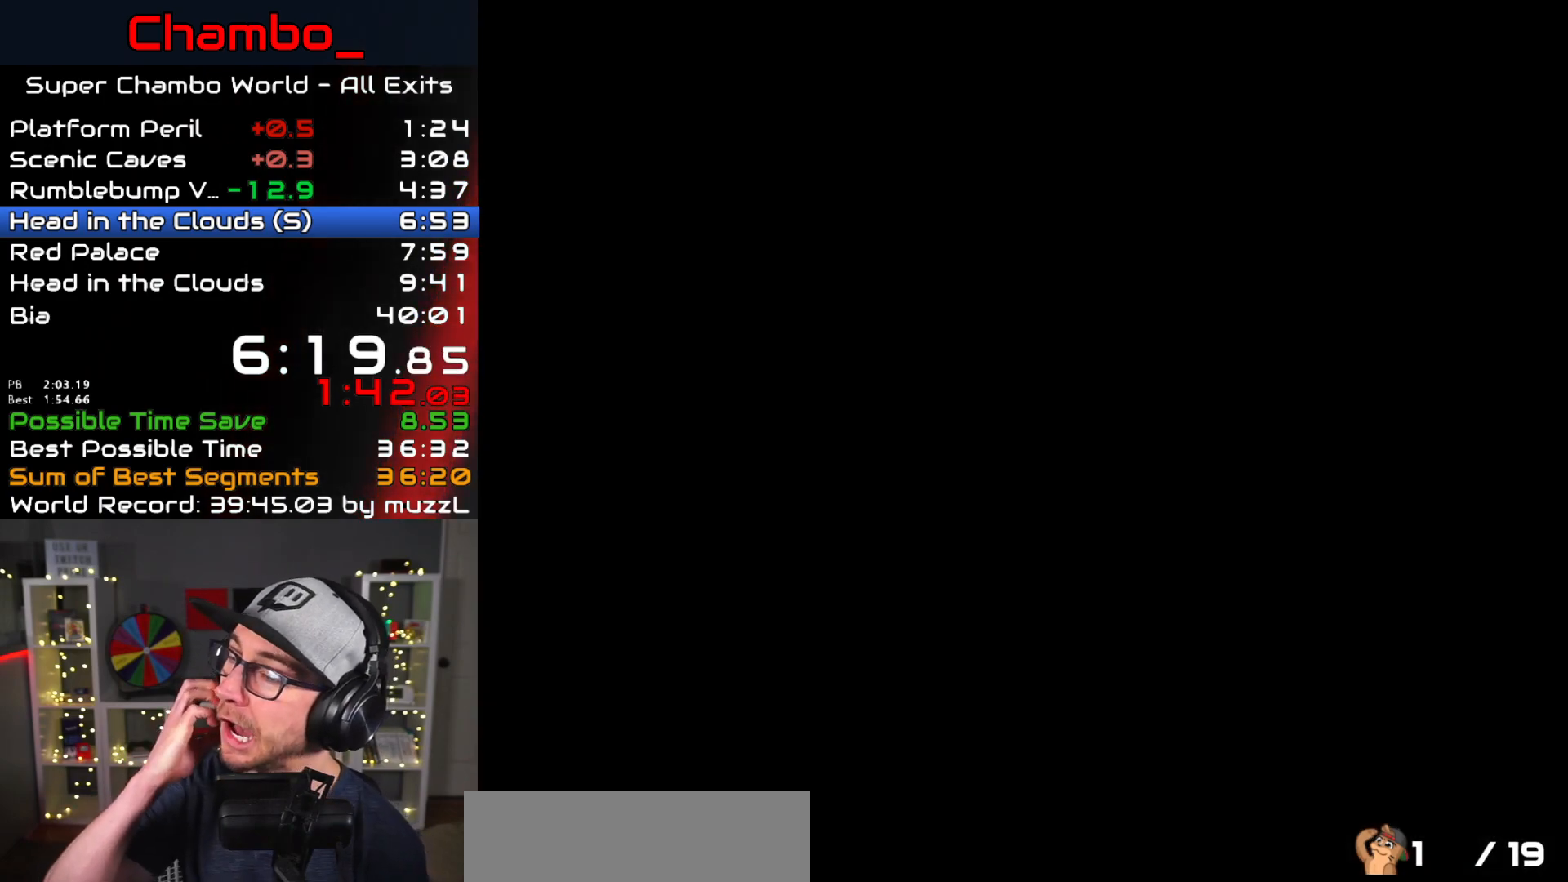
Gameplay with a controller (Nintendo layout); each line is a JSON object with the inputs held at the frame after it (dt_ms = milliseconds from this image to that frame). "events" lists button and stick changes between this image and that frame as [ms after this image, input, new state], when the widget could be followed in between. Not read: L1 L3 R1 R3 SELECT START.
{"dt_ms": 500, "buttons": [], "events": []}
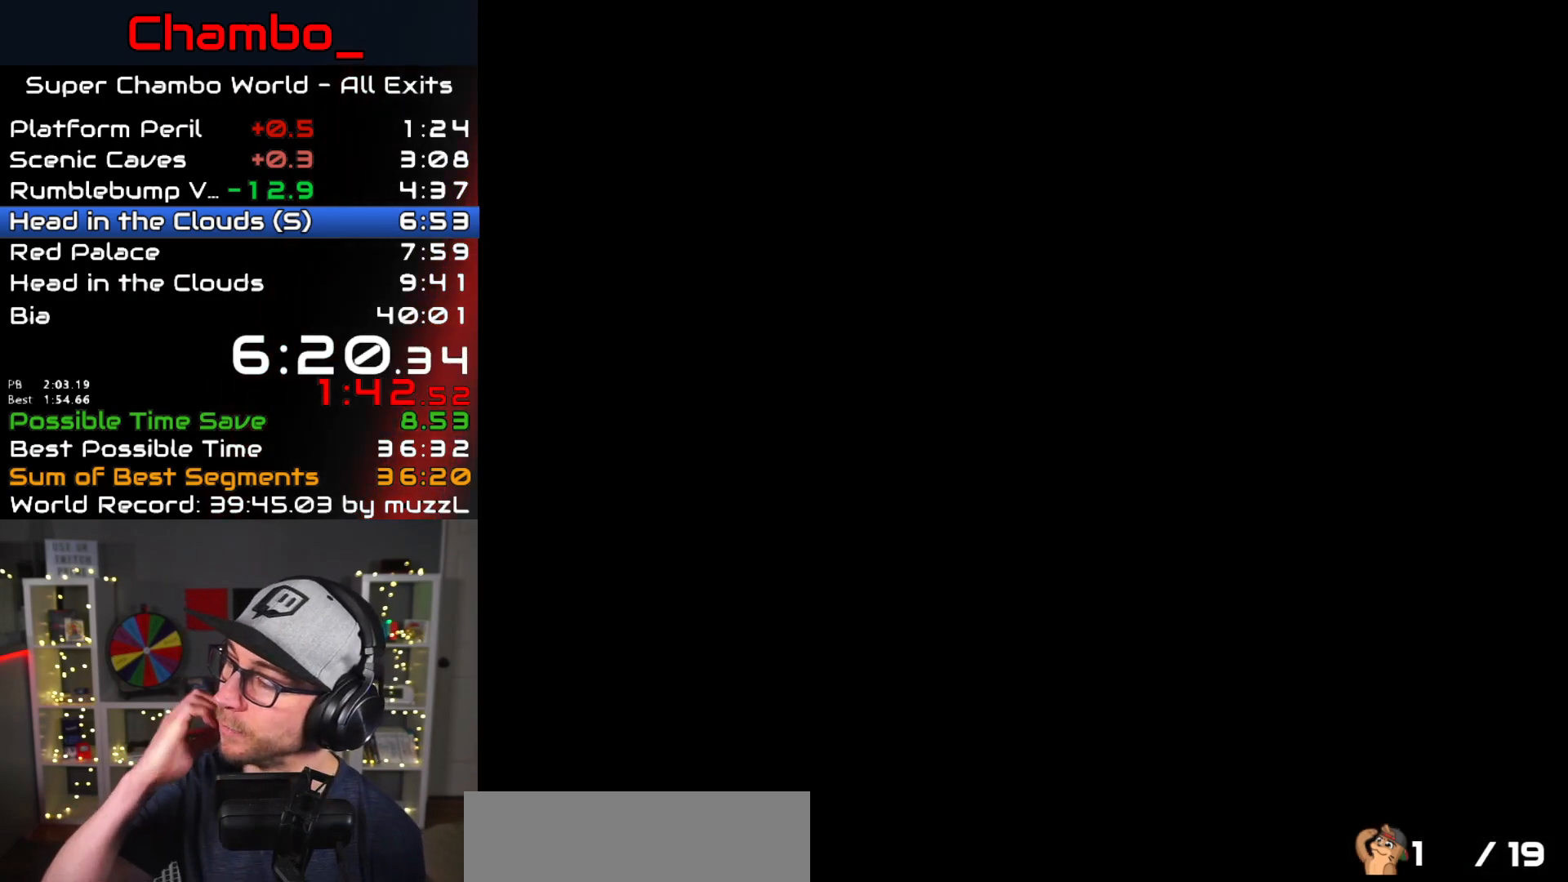
{"dt_ms": 500, "buttons": [], "events": []}
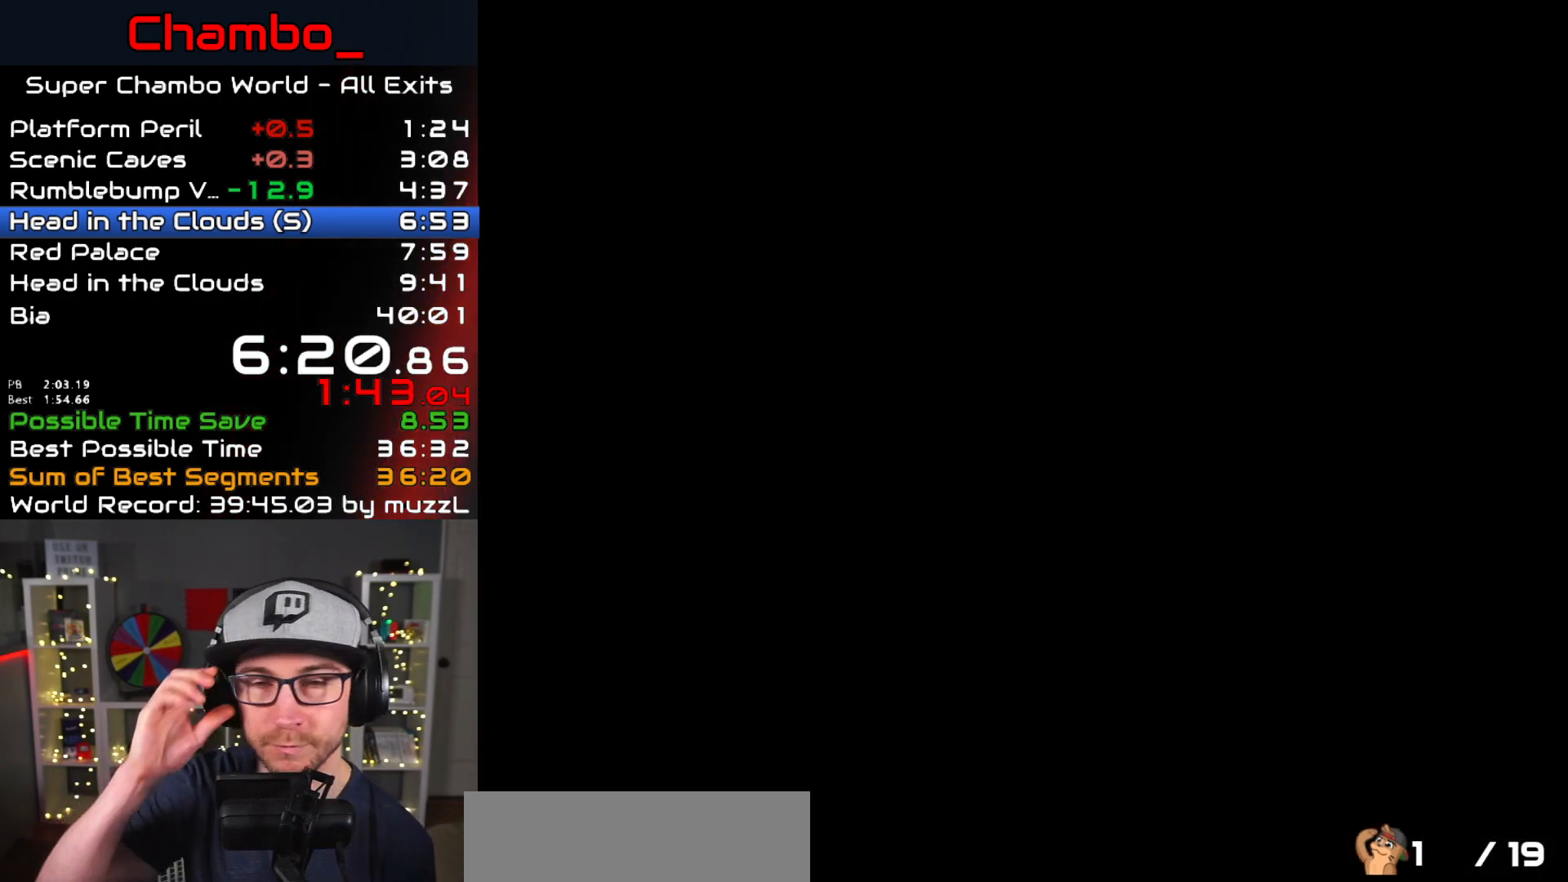
{"dt_ms": 500, "buttons": [], "events": []}
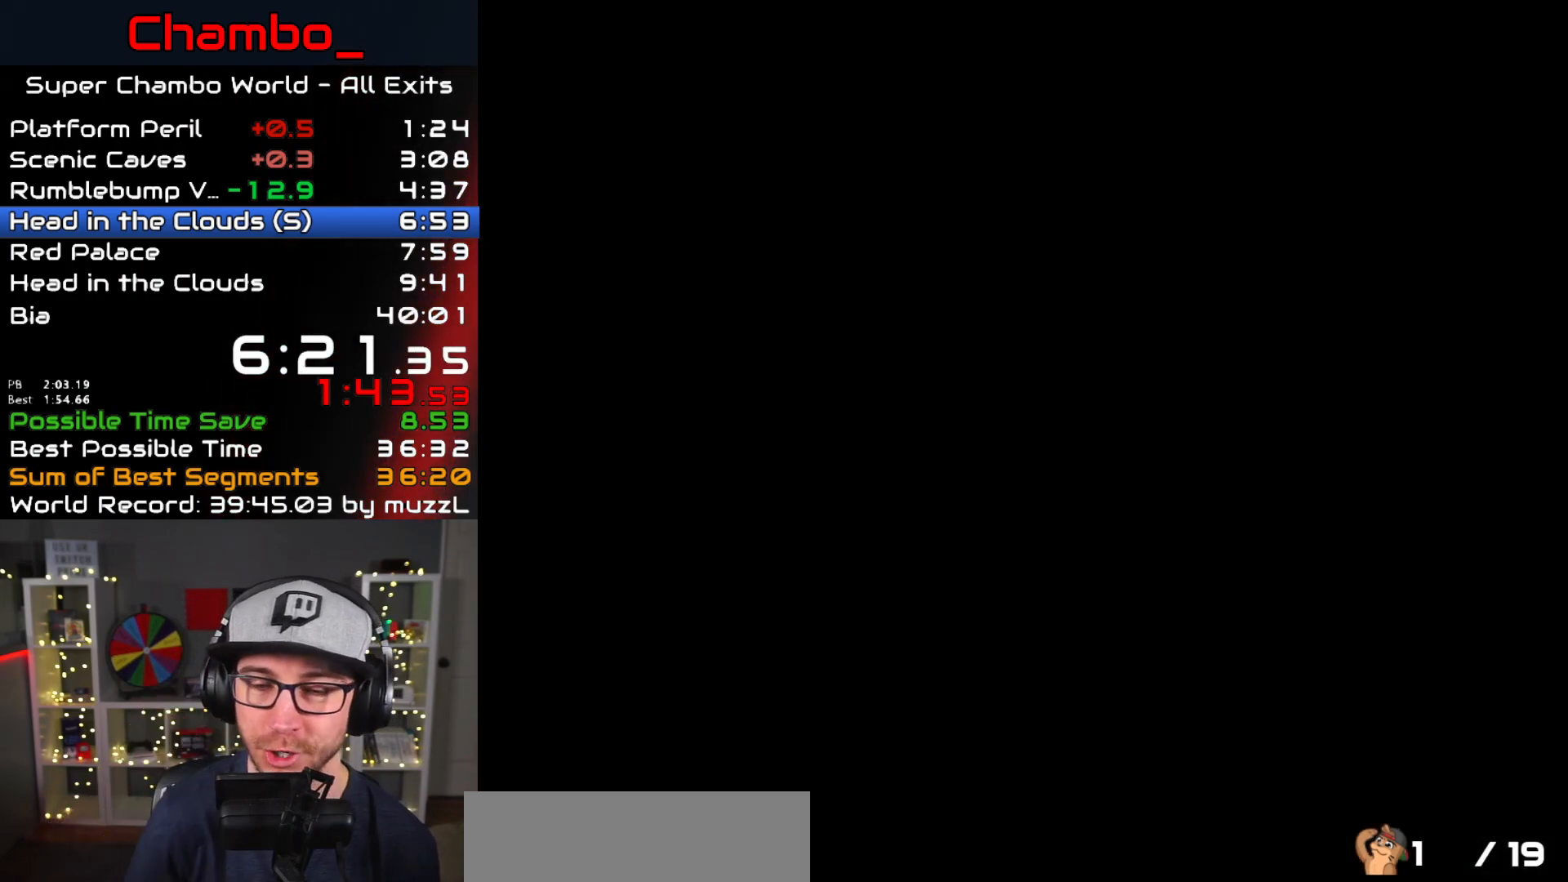
{"dt_ms": 500, "buttons": [], "events": []}
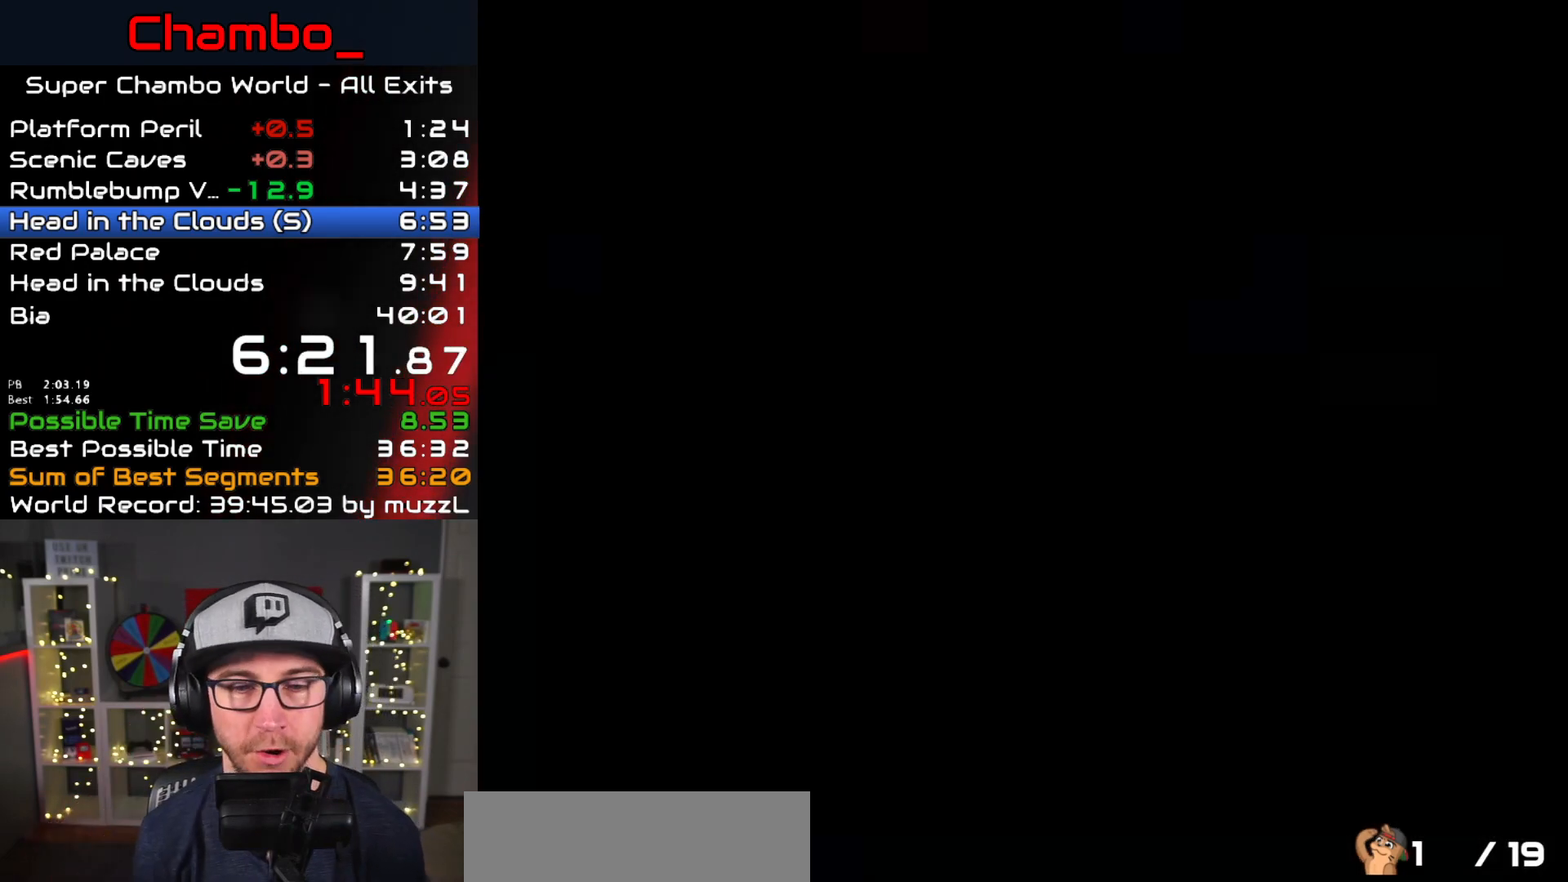
{"dt_ms": 500, "buttons": ["Y", "DPAD_RIGHT"]}
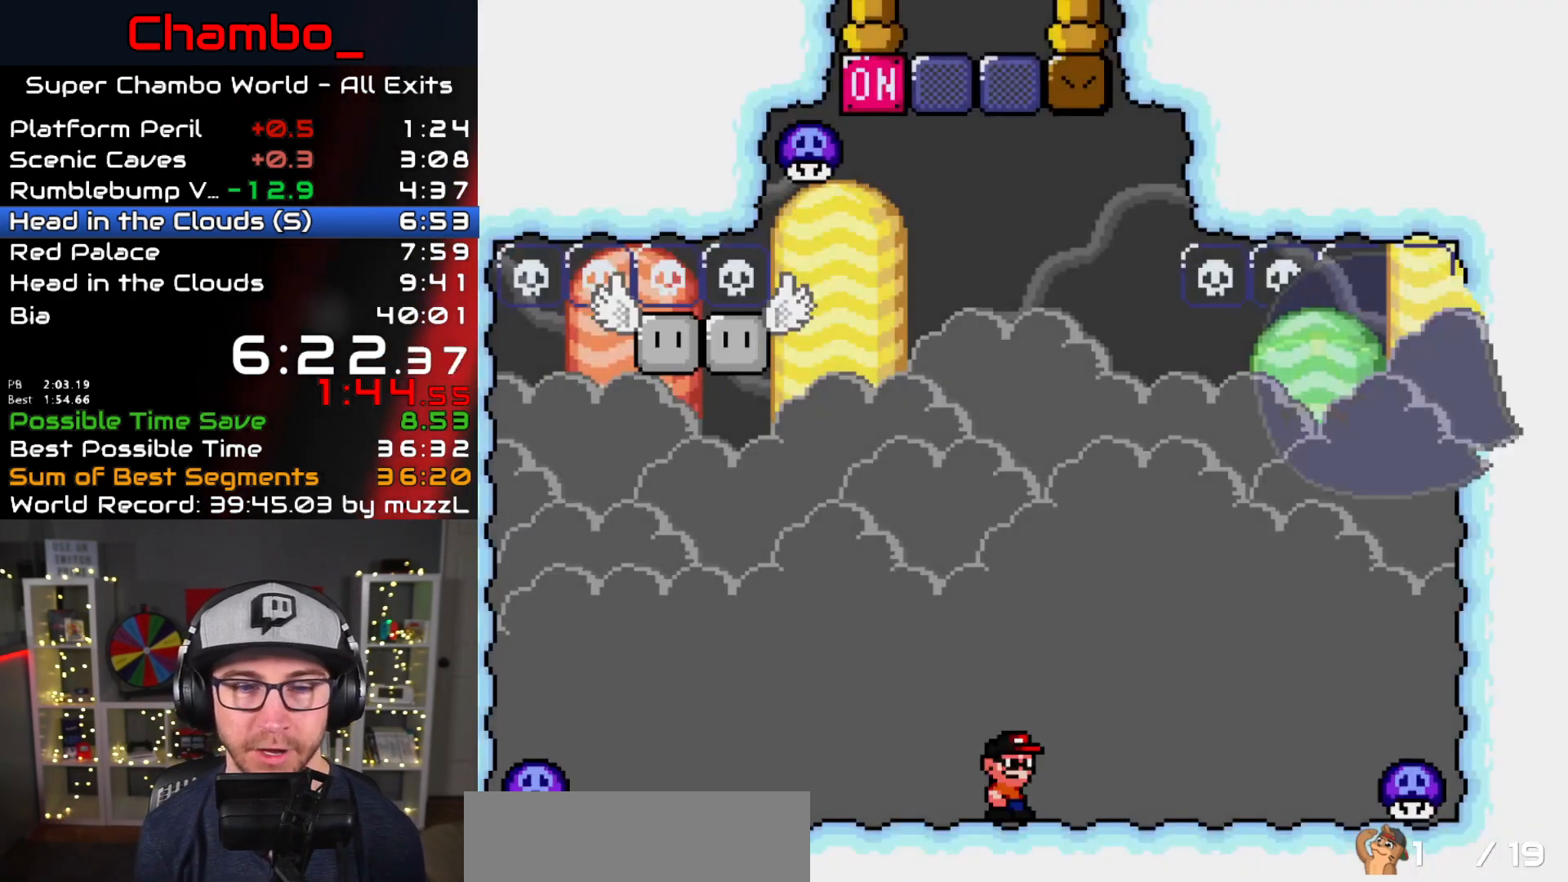
{"dt_ms": 500, "buttons": ["Y", "DPAD_RIGHT"]}
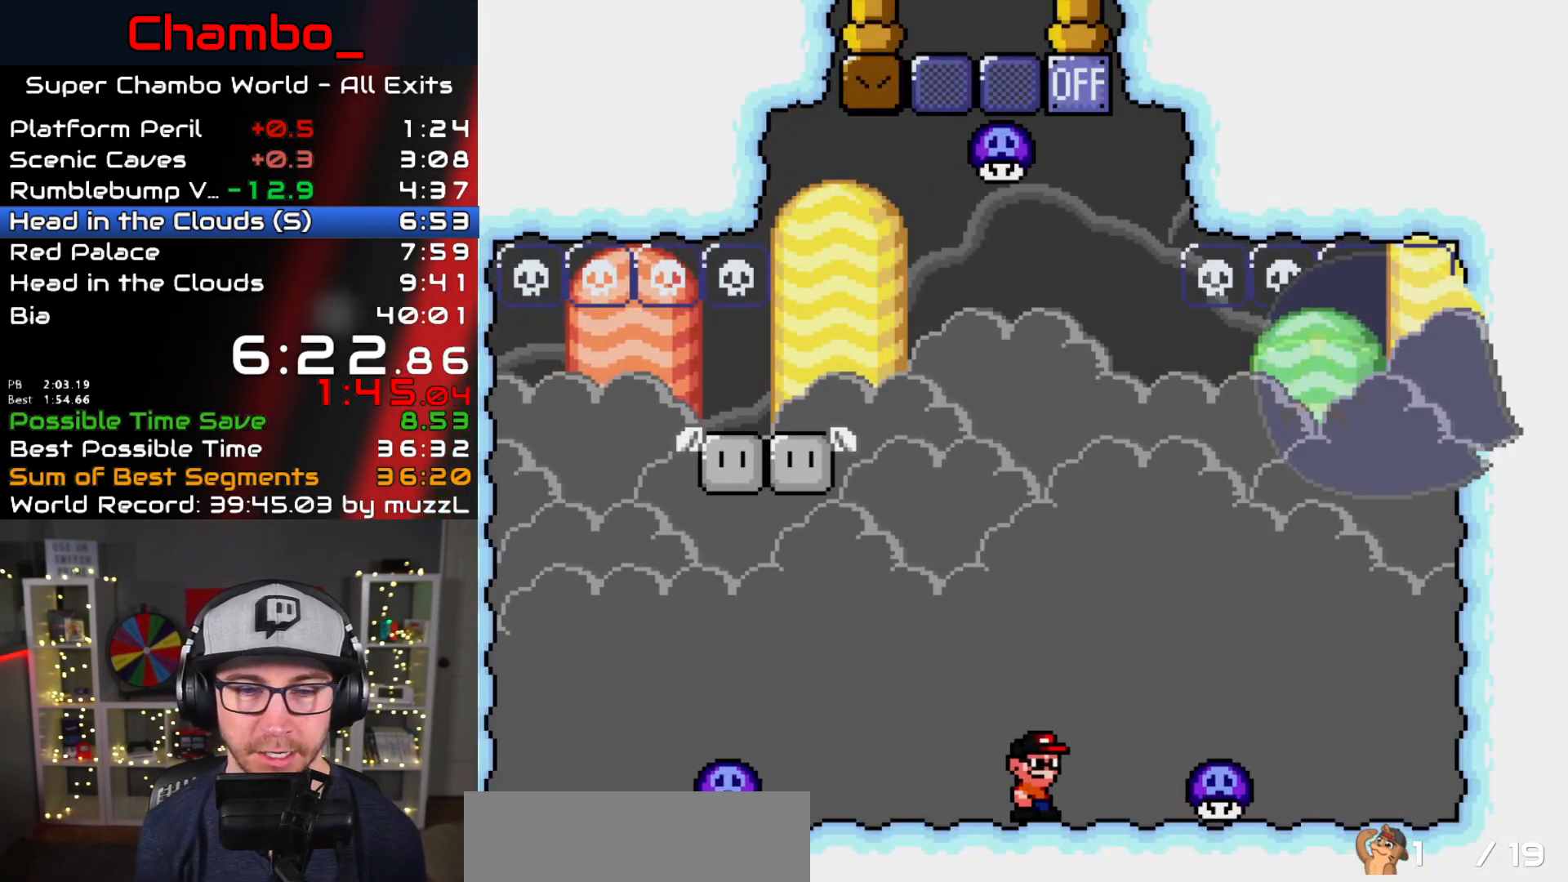
{"dt_ms": 1000, "buttons": ["Y", "DPAD_LEFT"]}
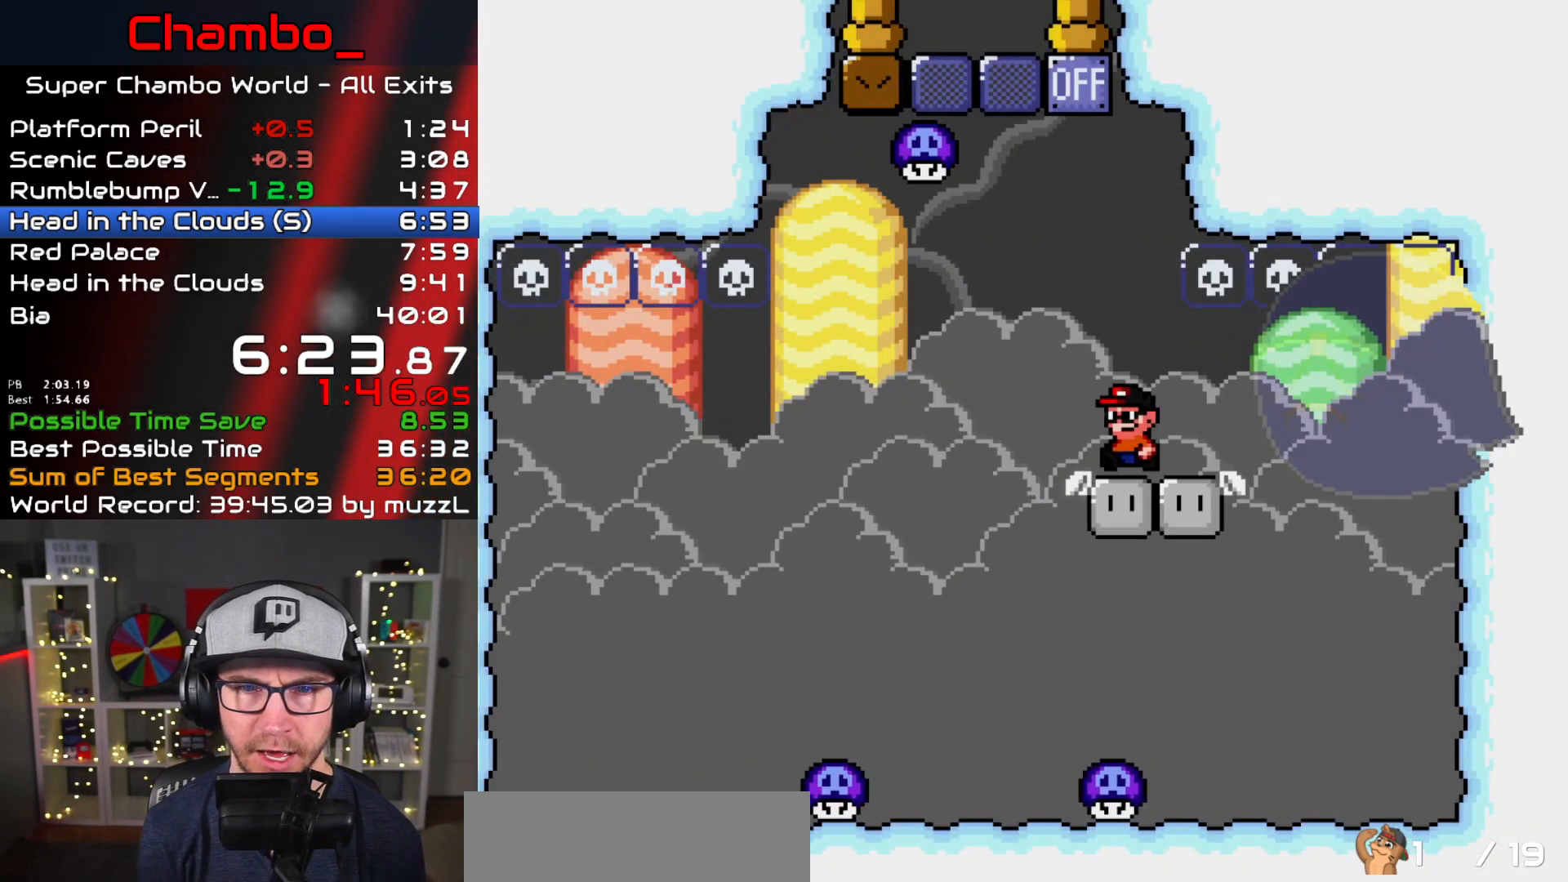
{"dt_ms": 1000, "buttons": ["Y", "DPAD_LEFT"], "events": [[100, "B", "down"], [183, "DPAD_LEFT", "up"], [183, "DPAD_RIGHT", "down"], [367, "DPAD_RIGHT", "up"], [383, "DPAD_LEFT", "down"], [500, "DPAD_LEFT", "up"], [500, "DPAD_RIGHT", "down"], [533, "B", "up"], [600, "Y", "up"], [633, "DPAD_RIGHT", "up"], [683, "Y", "down"], [900, "DPAD_LEFT", "down"]]}
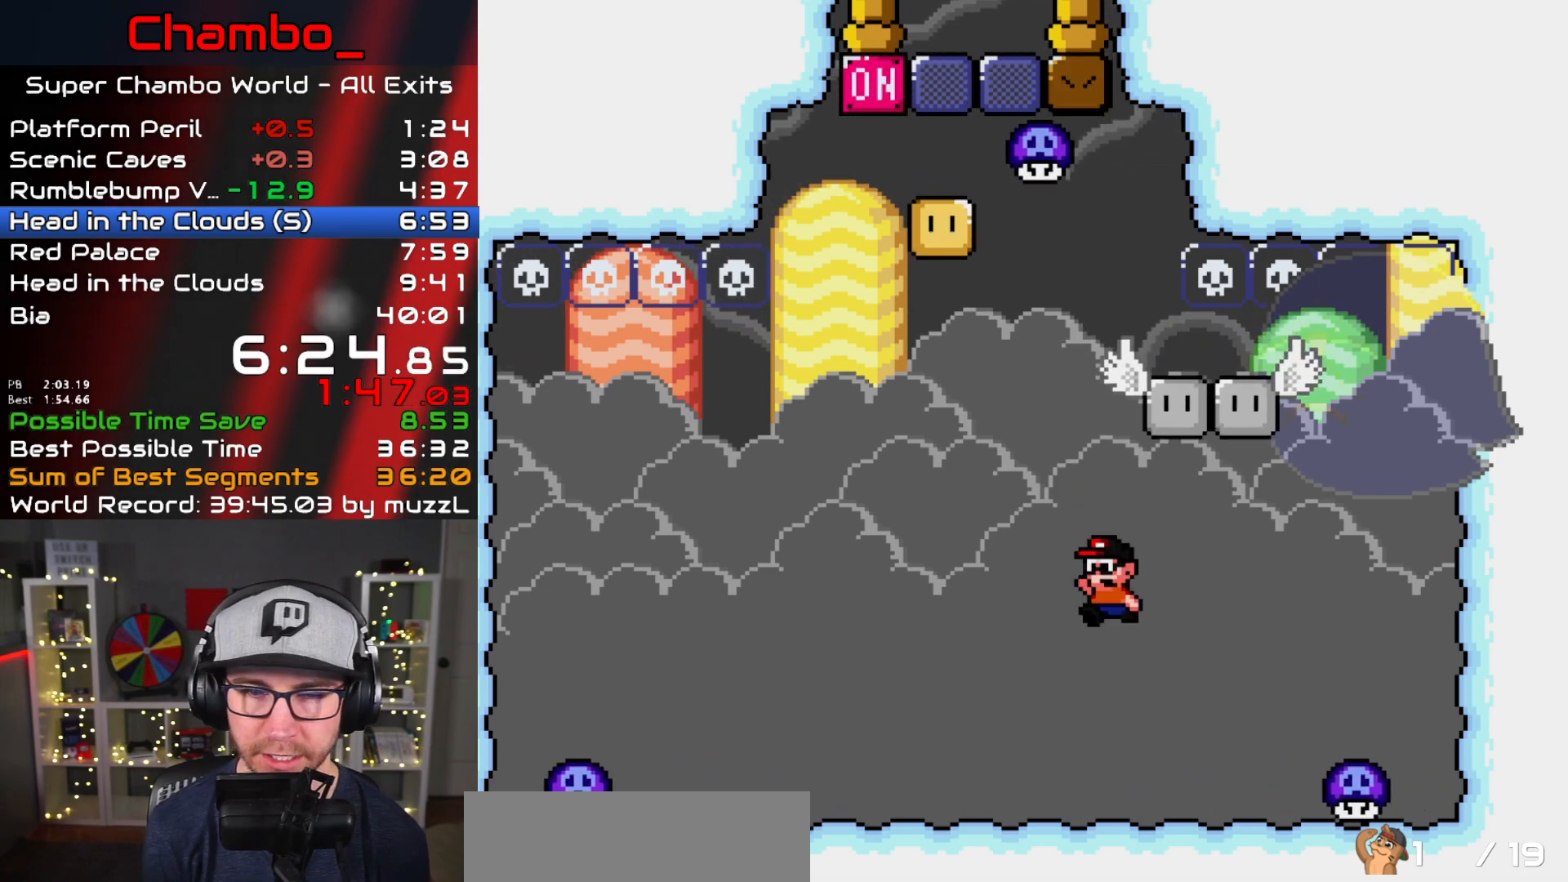
{"dt_ms": 500, "buttons": ["B", "Y", "DPAD_RIGHT"], "events": [[300, "B", "down"], [417, "DPAD_LEFT", "up"], [450, "DPAD_RIGHT", "down"]]}
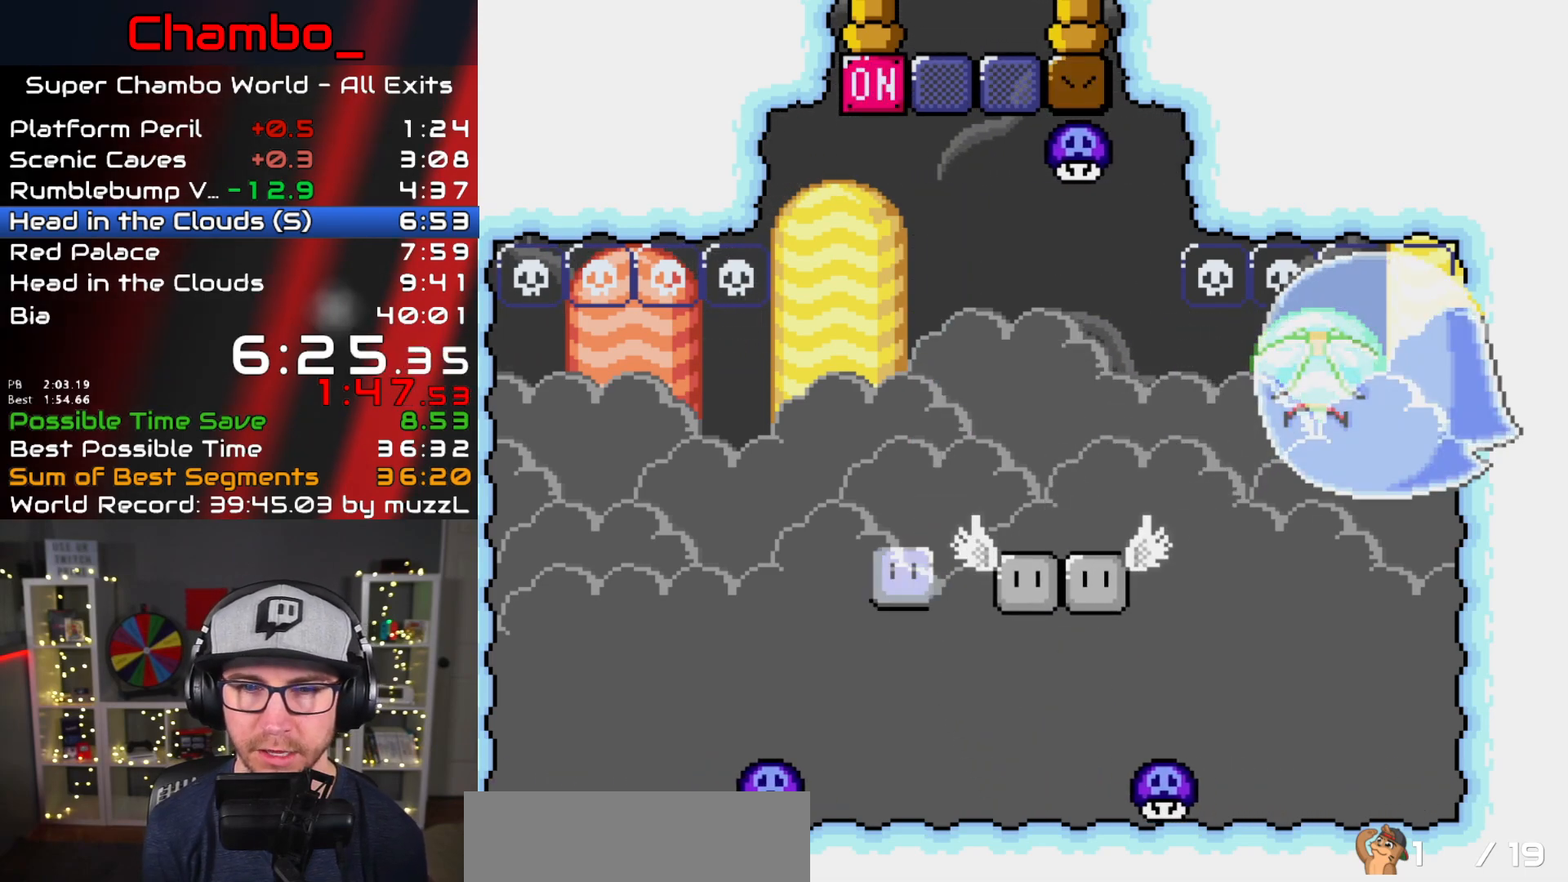
{"dt_ms": 500, "buttons": ["B", "Y", "DPAD_RIGHT"]}
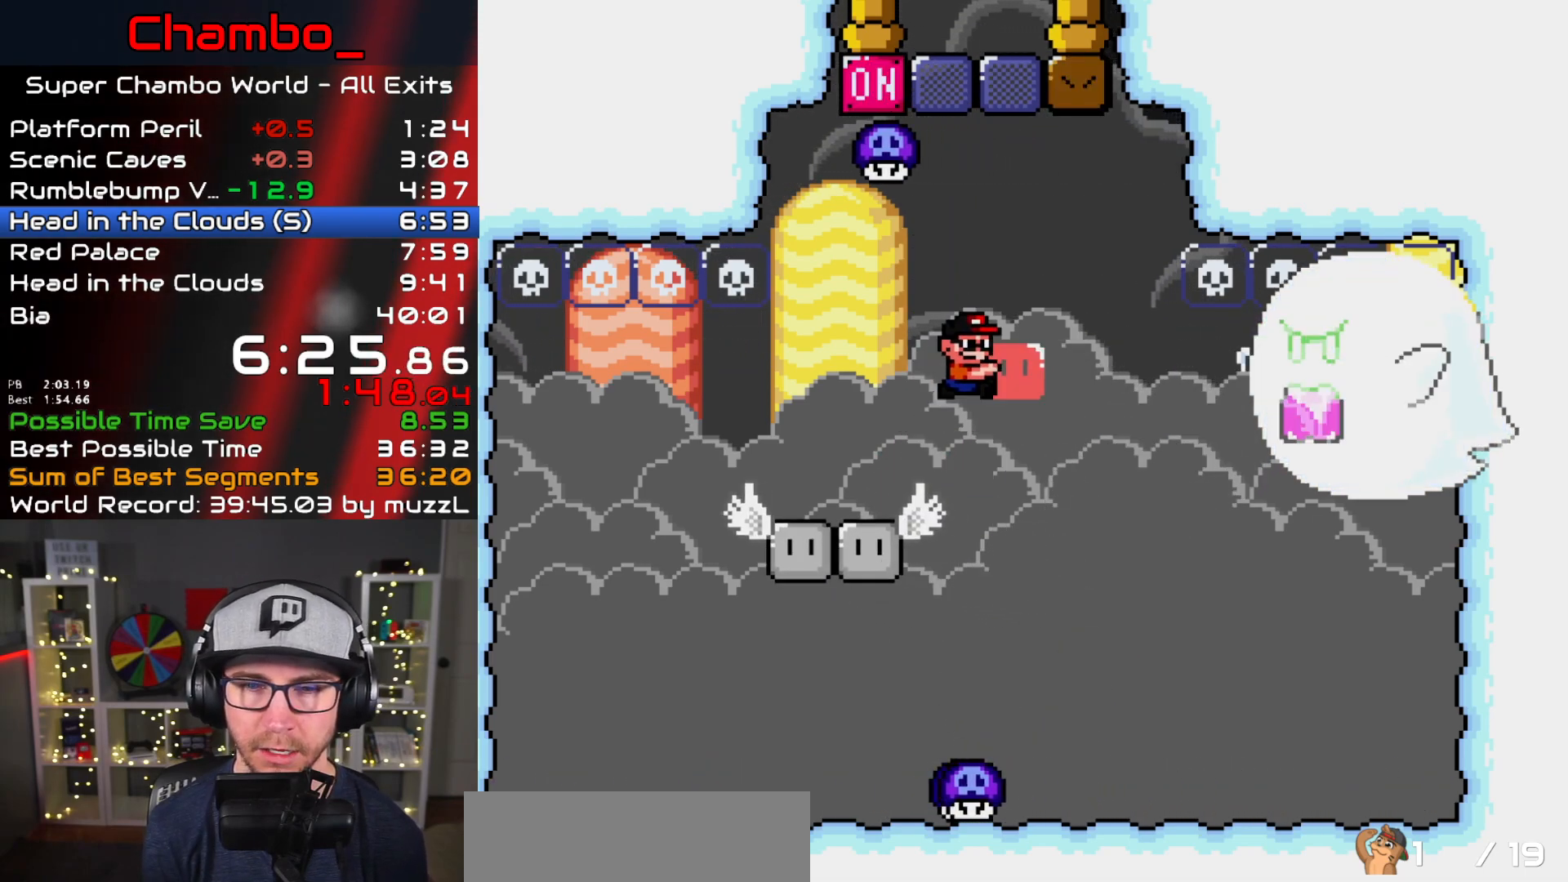
{"dt_ms": 500, "buttons": ["Y", "DPAD_LEFT"]}
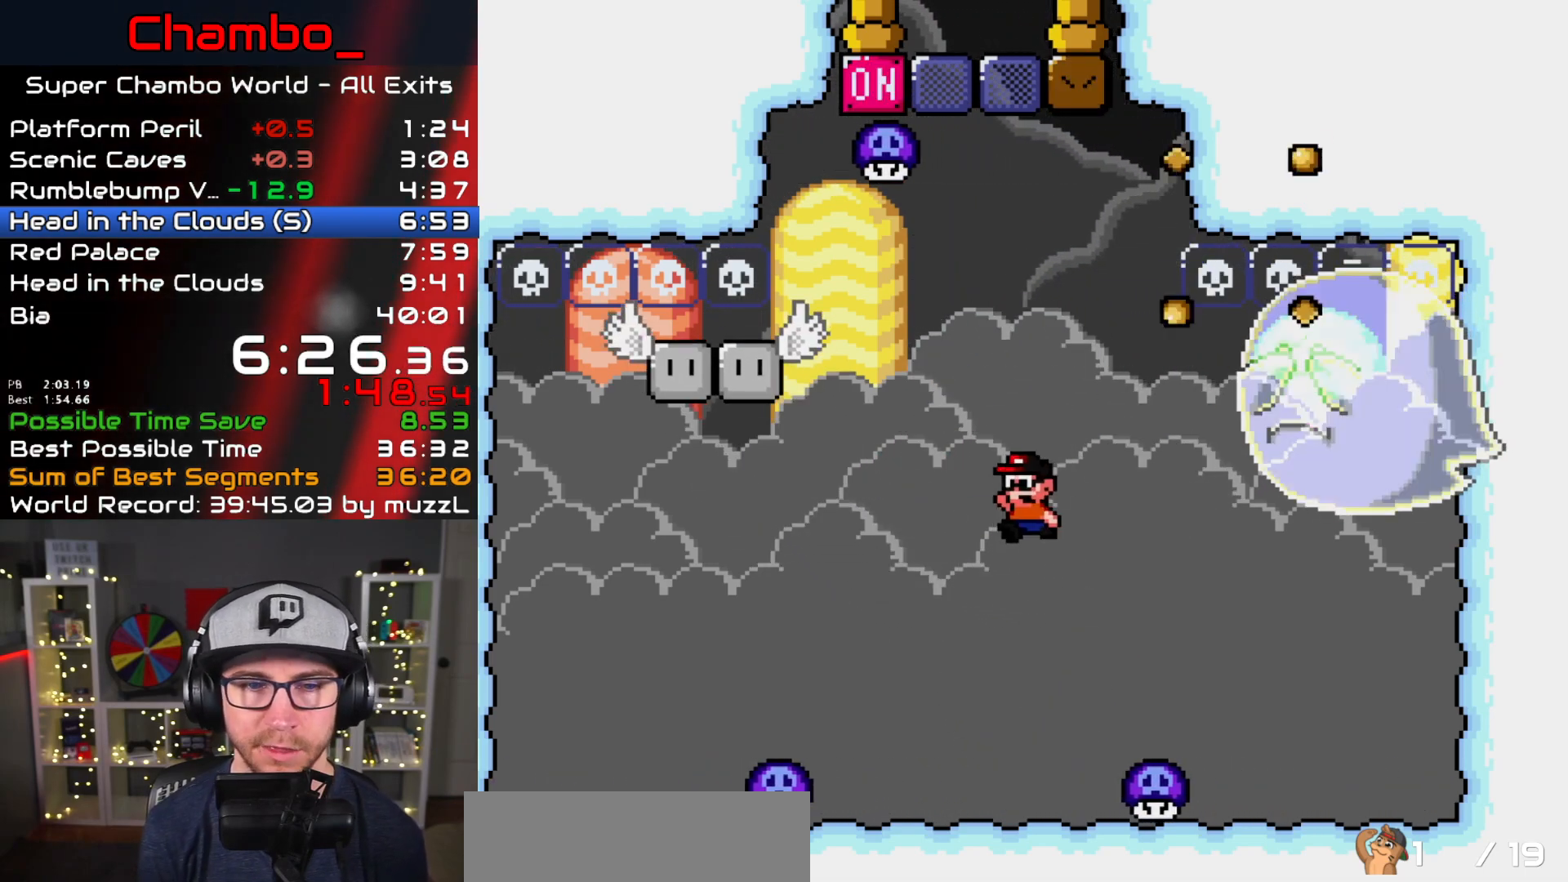
{"dt_ms": 500, "buttons": ["Y", "DPAD_RIGHT"]}
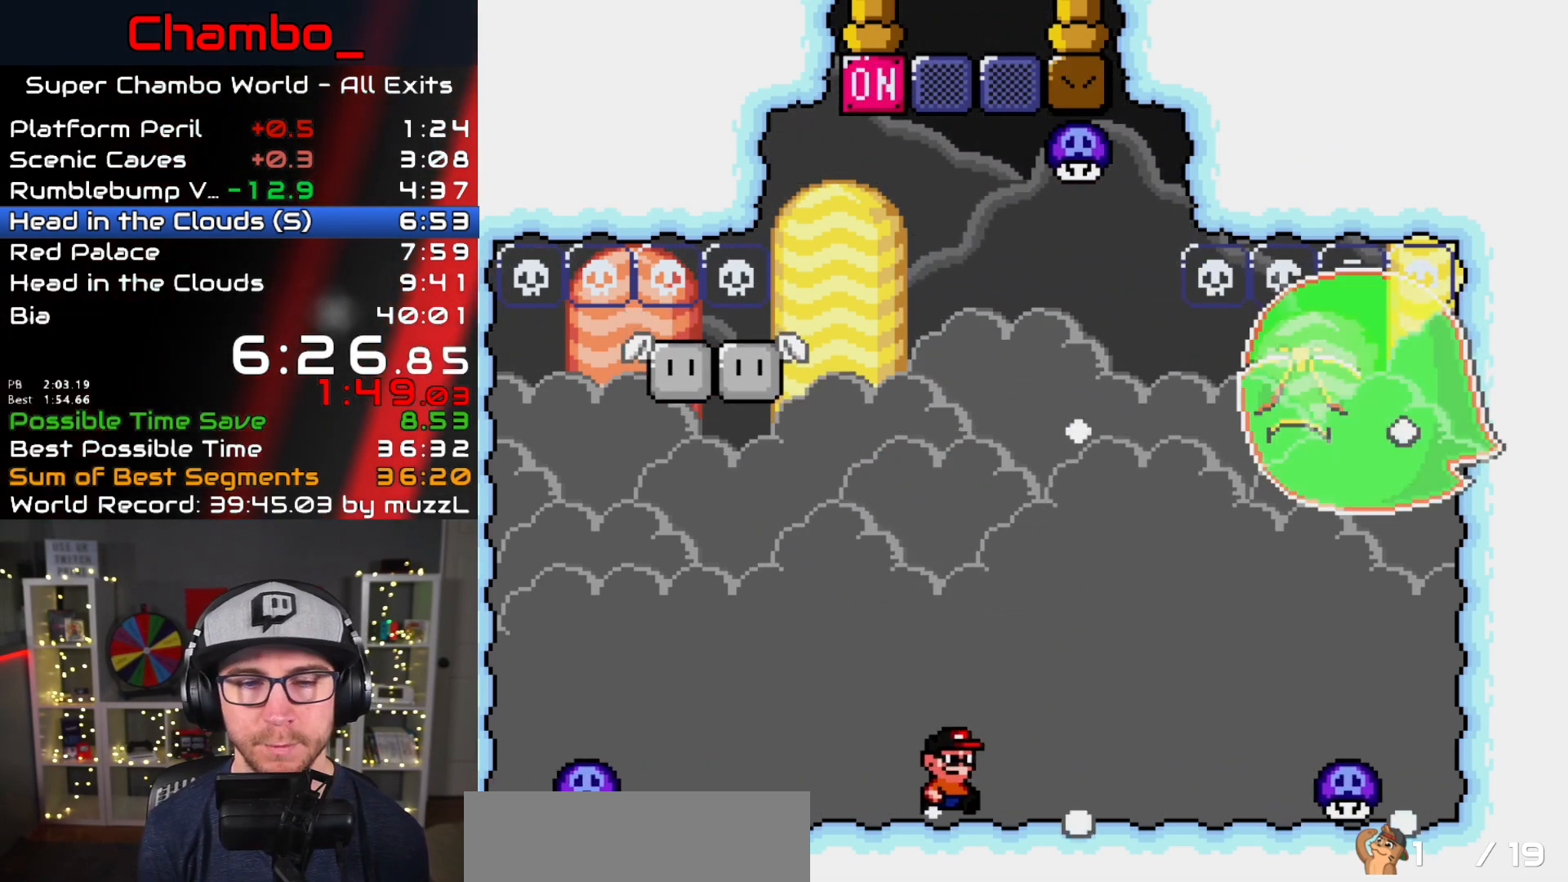
{"dt_ms": 500, "buttons": ["B", "Y", "DPAD_LEFT"], "events": [[233, "B", "down"], [283, "DPAD_LEFT", "down"], [283, "DPAD_RIGHT", "up"]]}
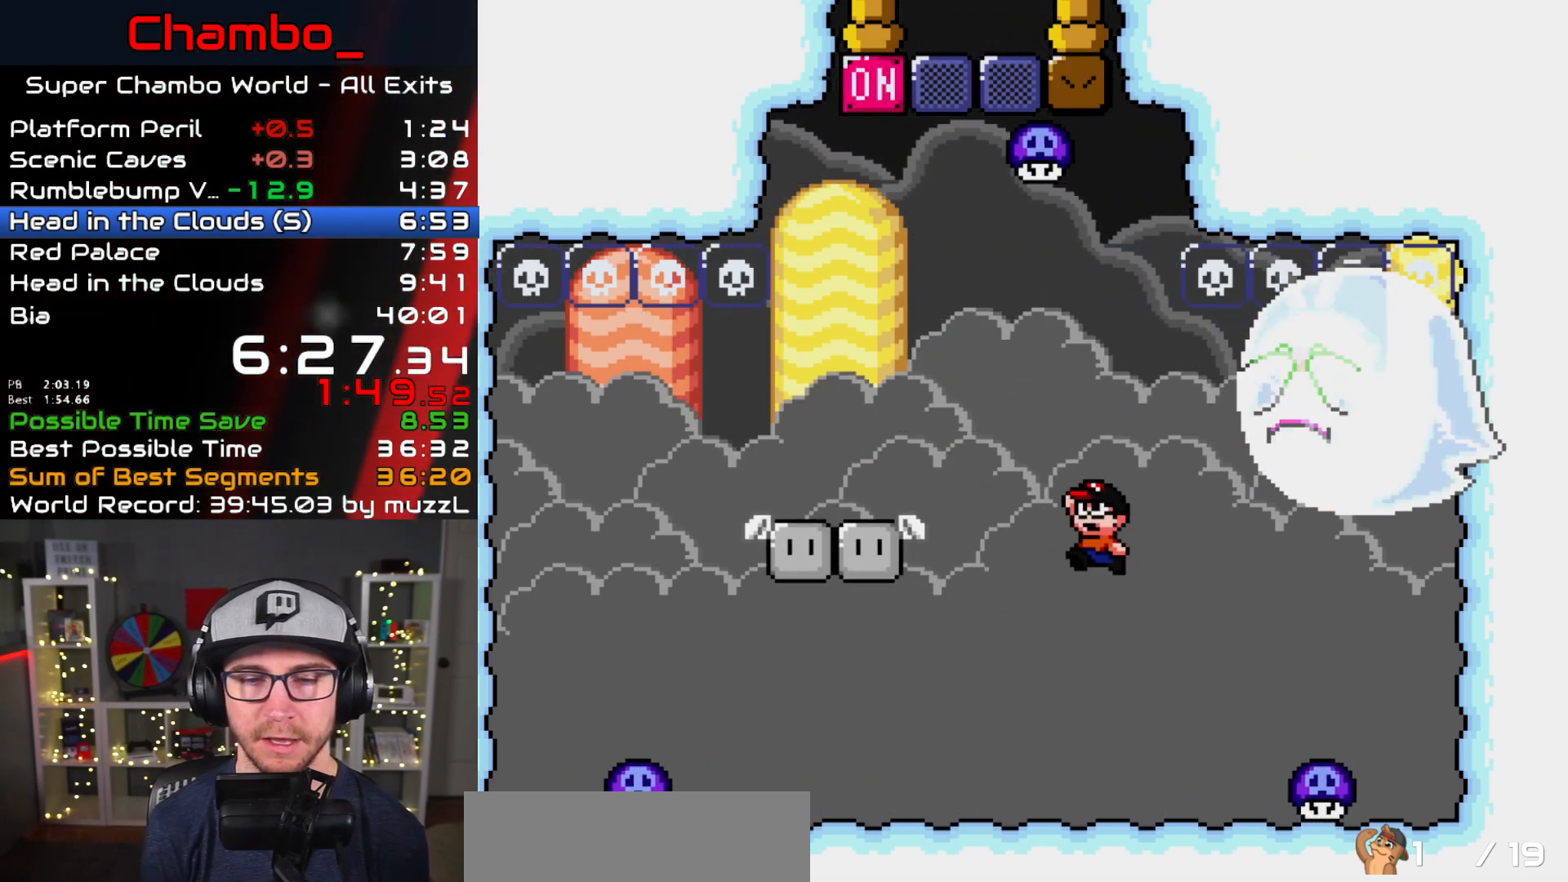
{"dt_ms": 1000, "buttons": ["Y", "DPAD_RIGHT"]}
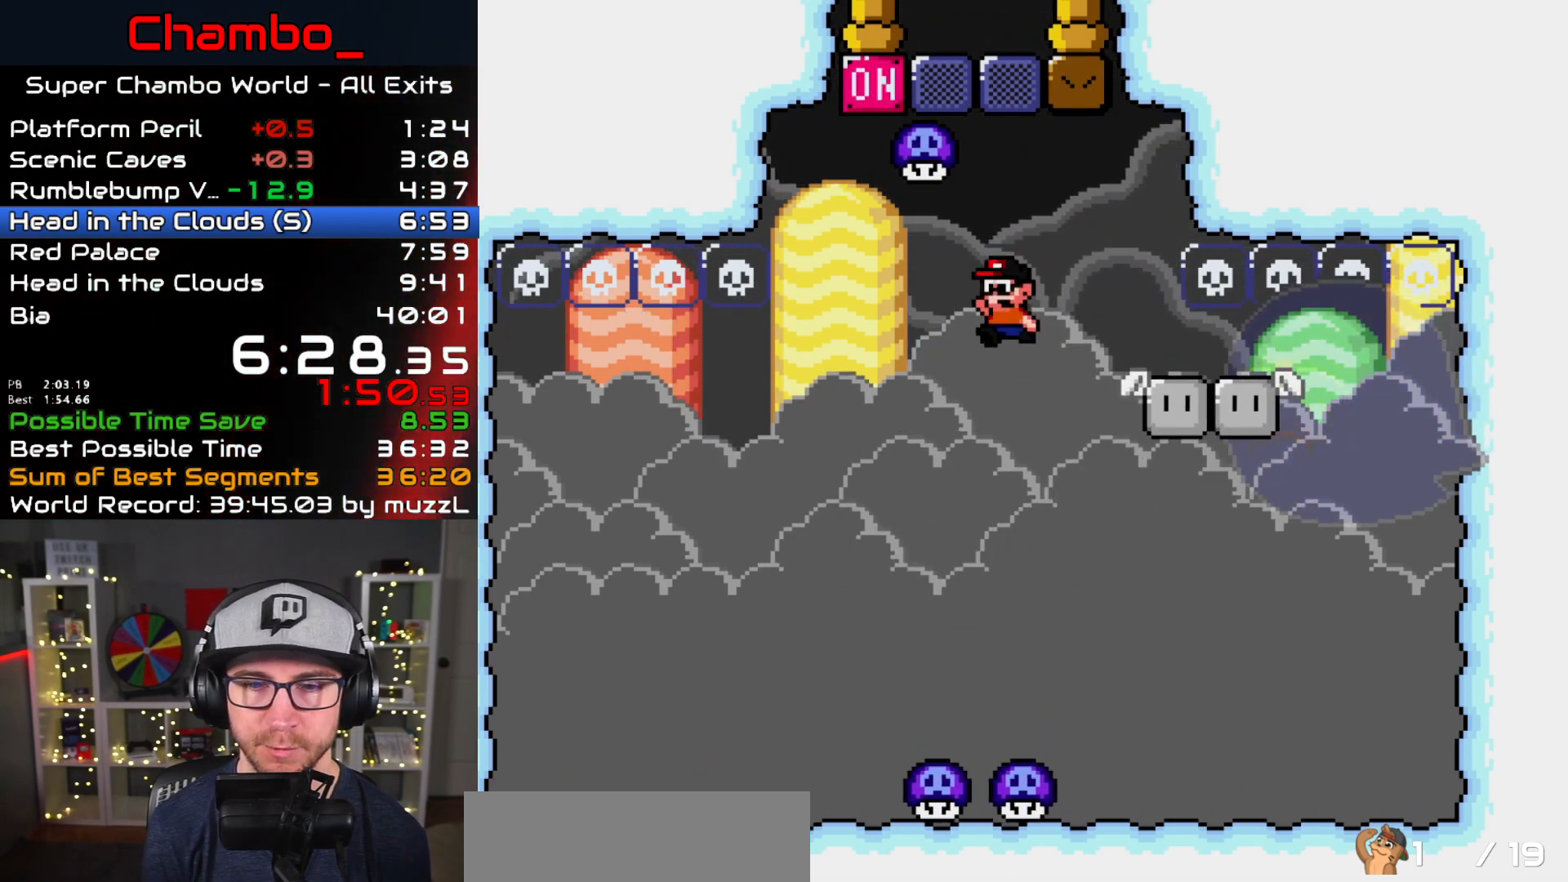
{"dt_ms": 500, "buttons": ["Y"]}
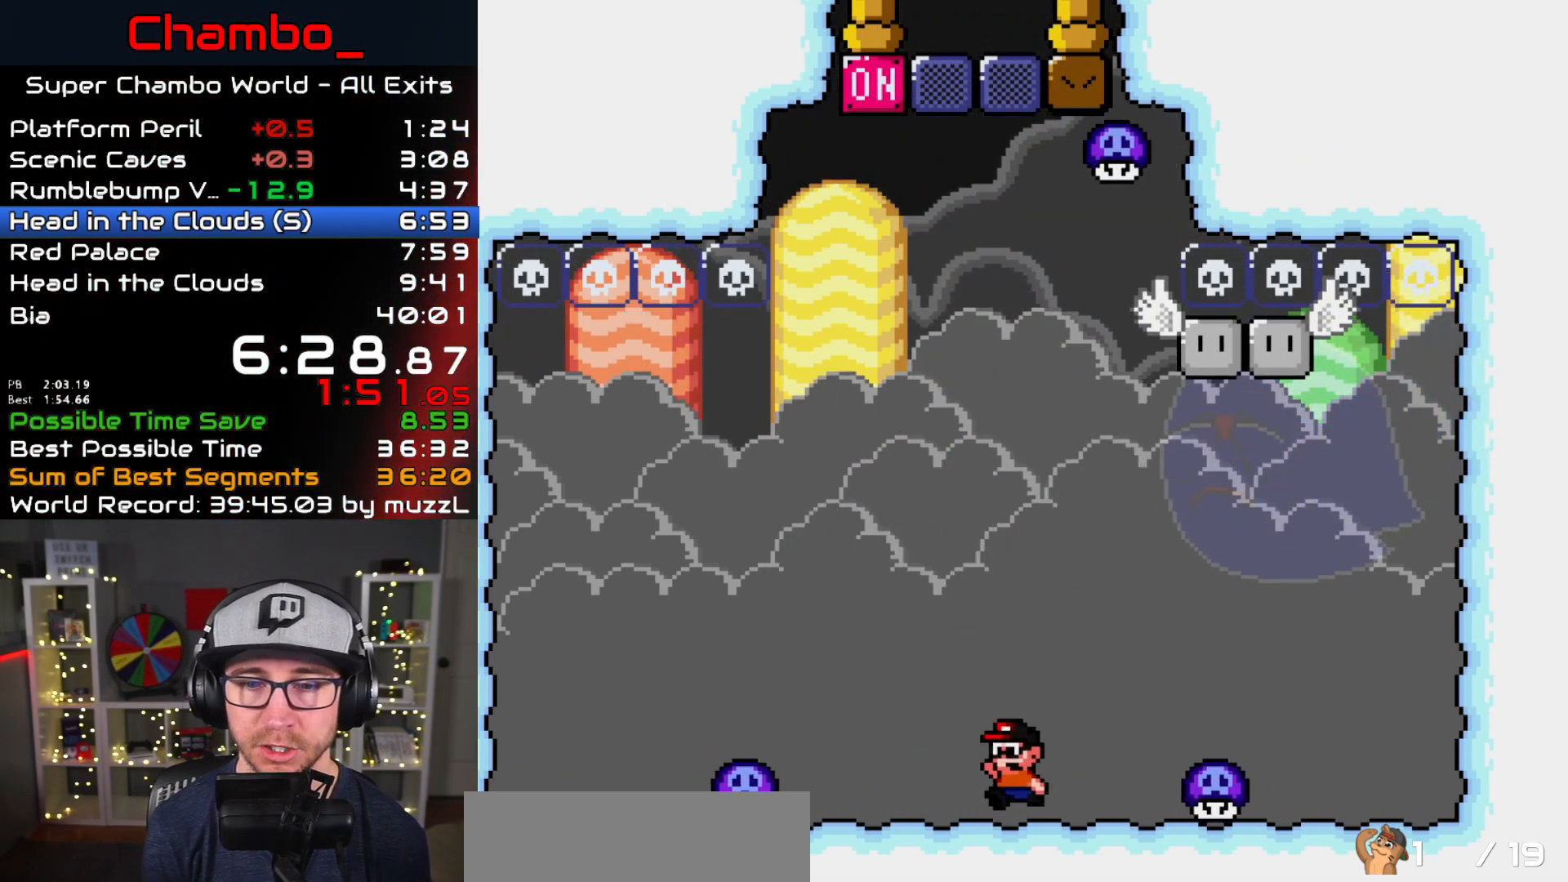
{"dt_ms": 500, "buttons": ["B", "Y", "DPAD_RIGHT"], "events": [[50, "DPAD_LEFT", "down"], [367, "B", "down"], [450, "DPAD_LEFT", "up"], [467, "DPAD_RIGHT", "down"]]}
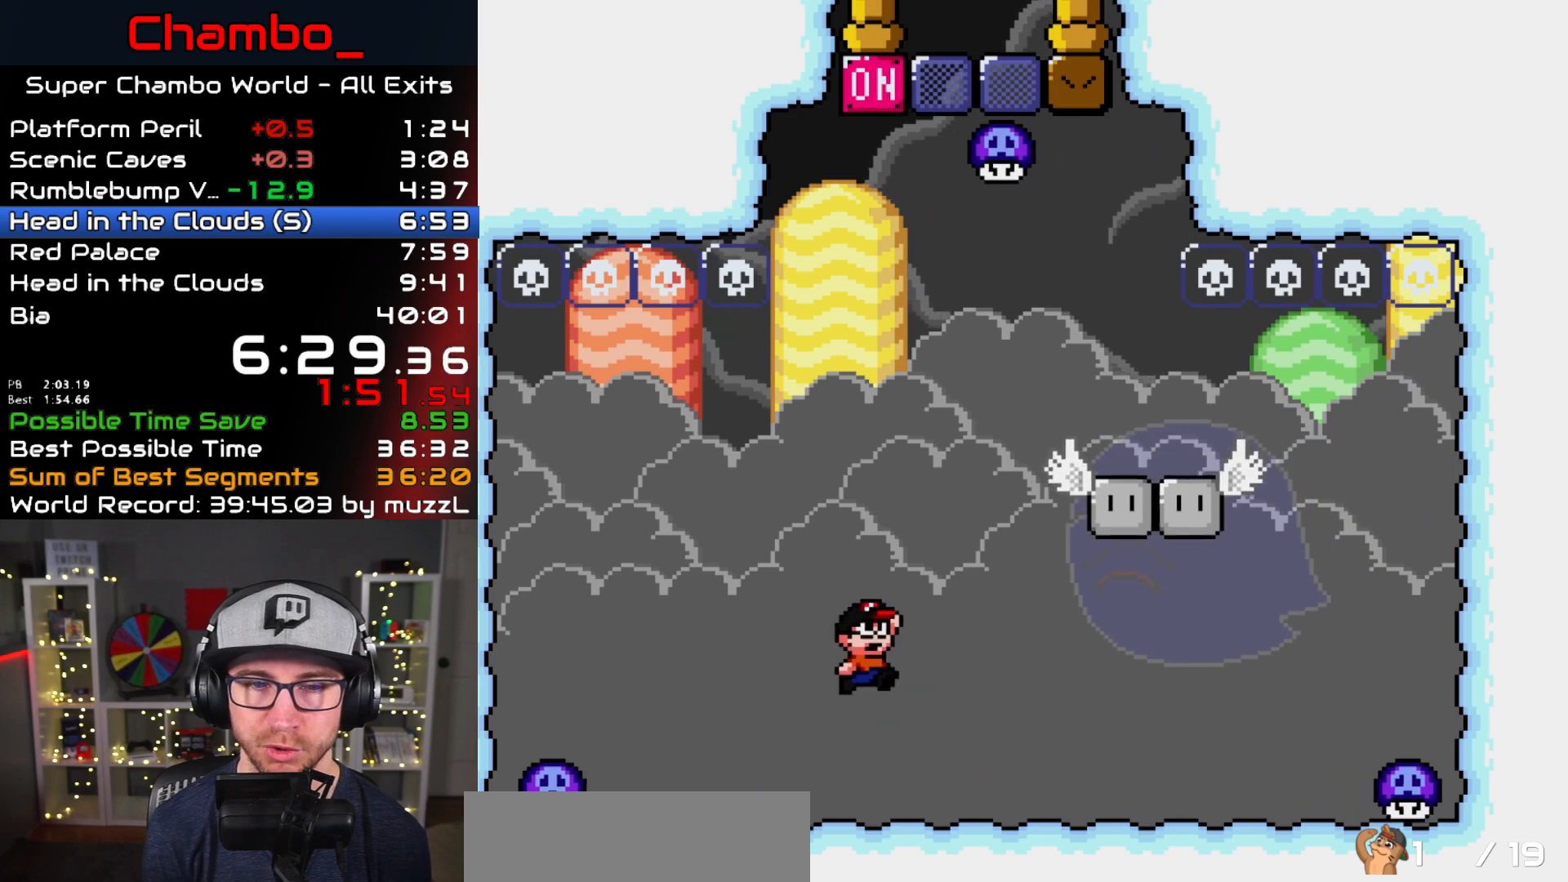
{"dt_ms": 1000, "buttons": ["Y", "DPAD_RIGHT"]}
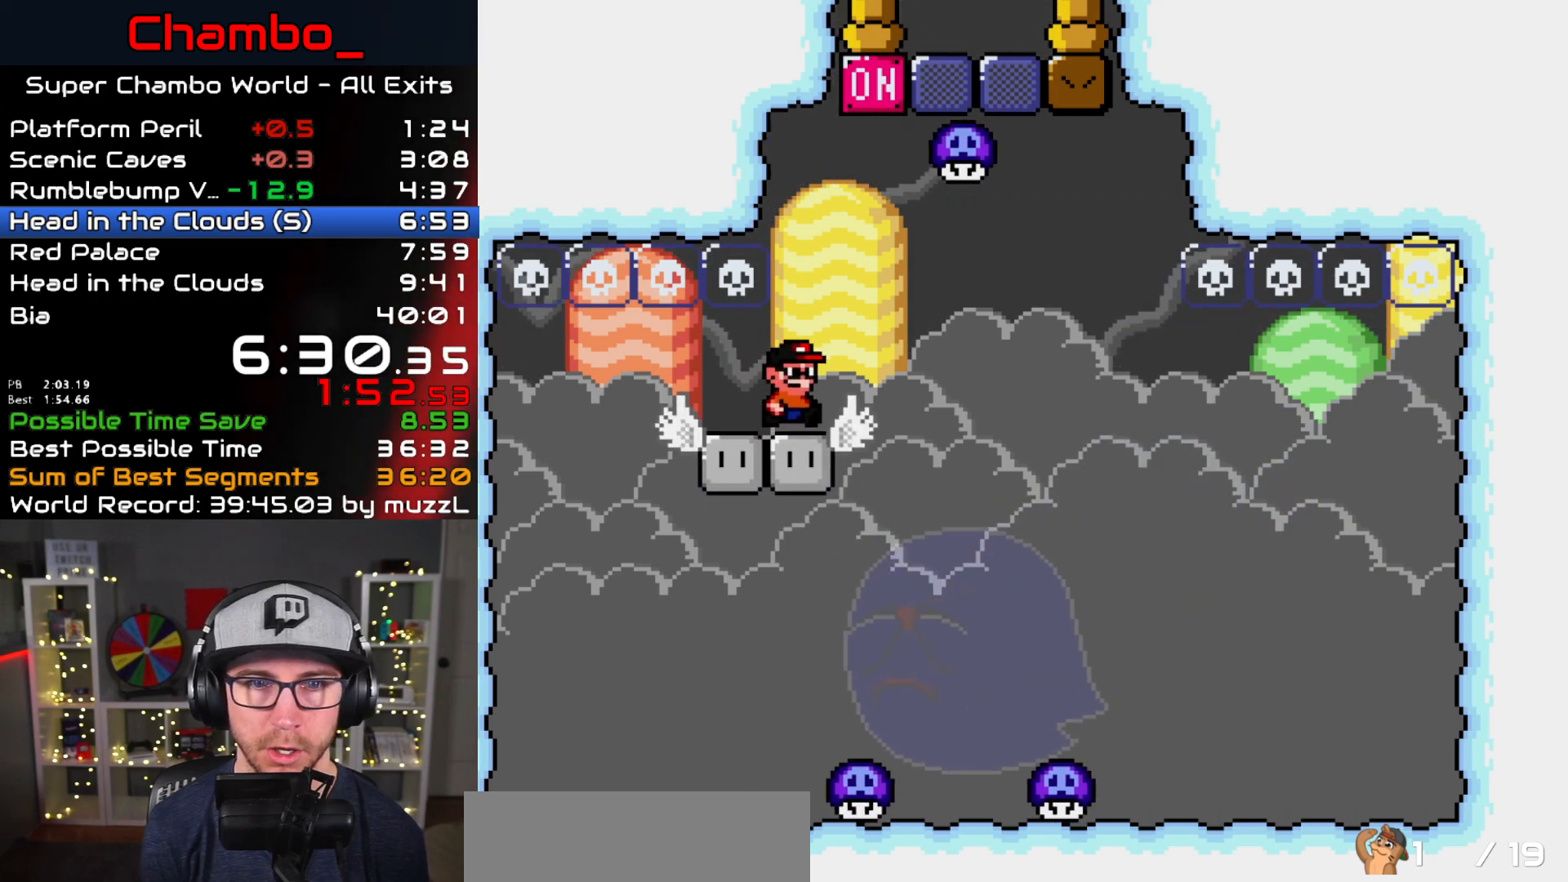
{"dt_ms": 500, "buttons": ["Y", "DPAD_LEFT"], "events": [[17, "B", "down"], [50, "DPAD_LEFT", "down"], [50, "DPAD_RIGHT", "up"], [217, "DPAD_LEFT", "up"], [233, "DPAD_RIGHT", "down"], [400, "B", "up"], [467, "DPAD_RIGHT", "up"], [483, "DPAD_LEFT", "down"]]}
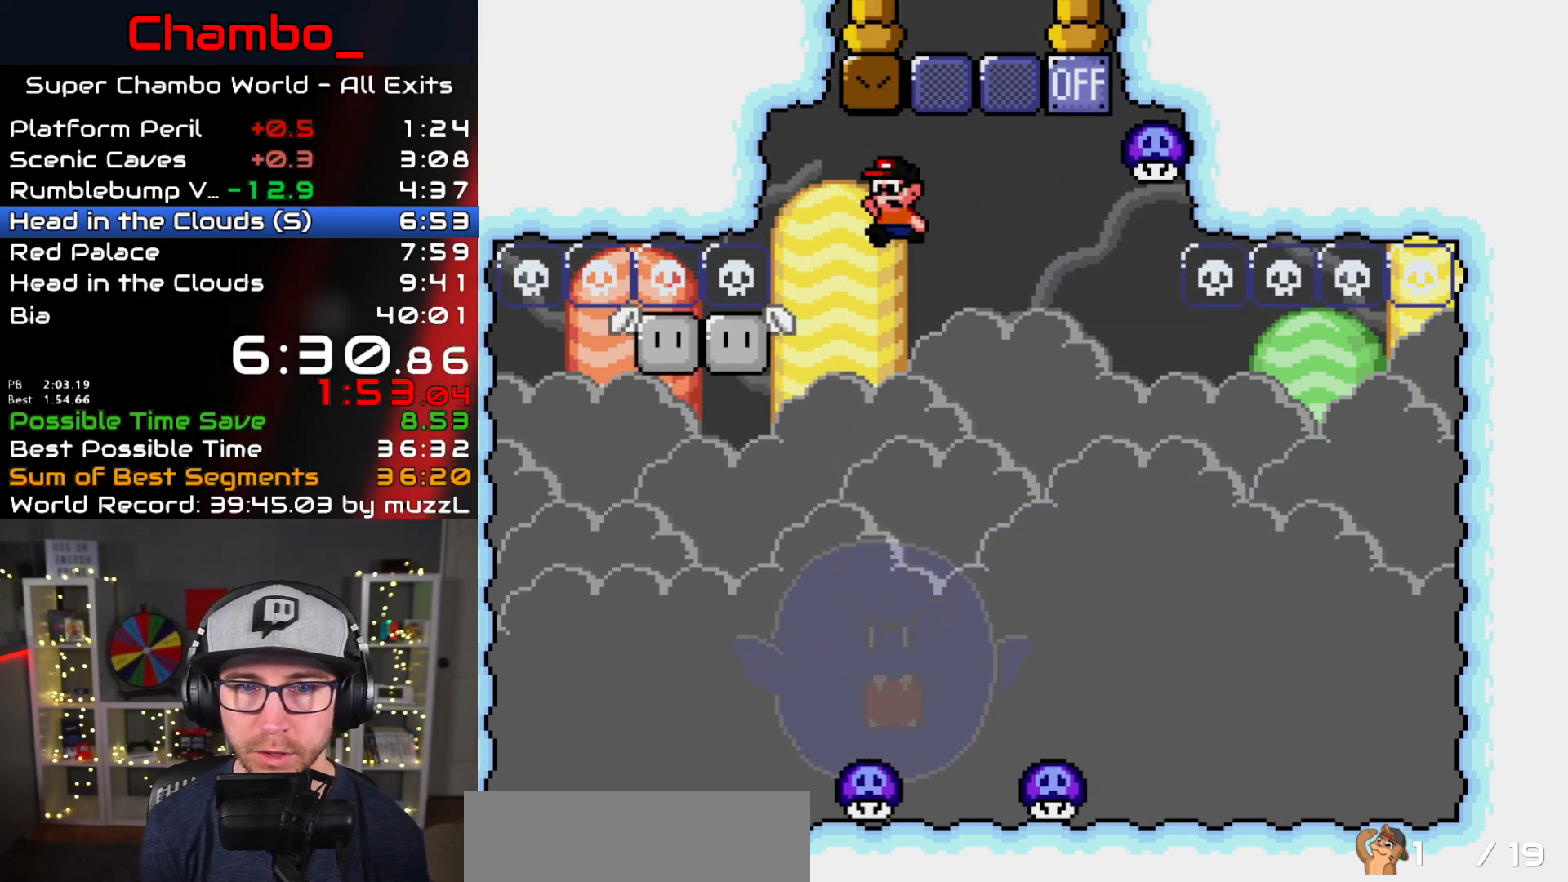
{"dt_ms": 500, "buttons": ["Y"]}
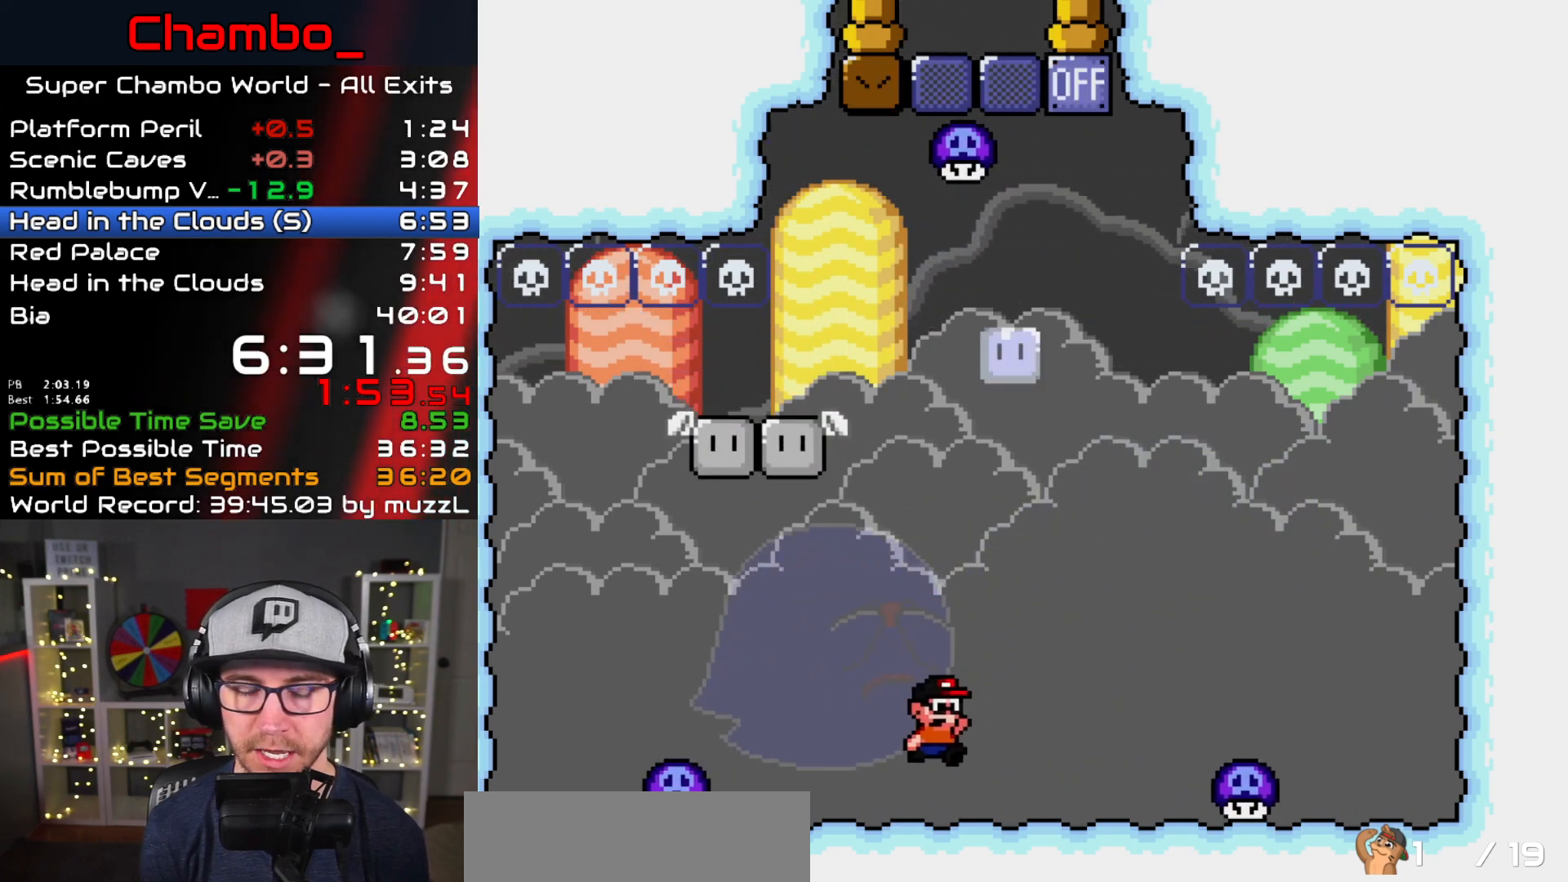
{"dt_ms": 500, "buttons": ["Y"]}
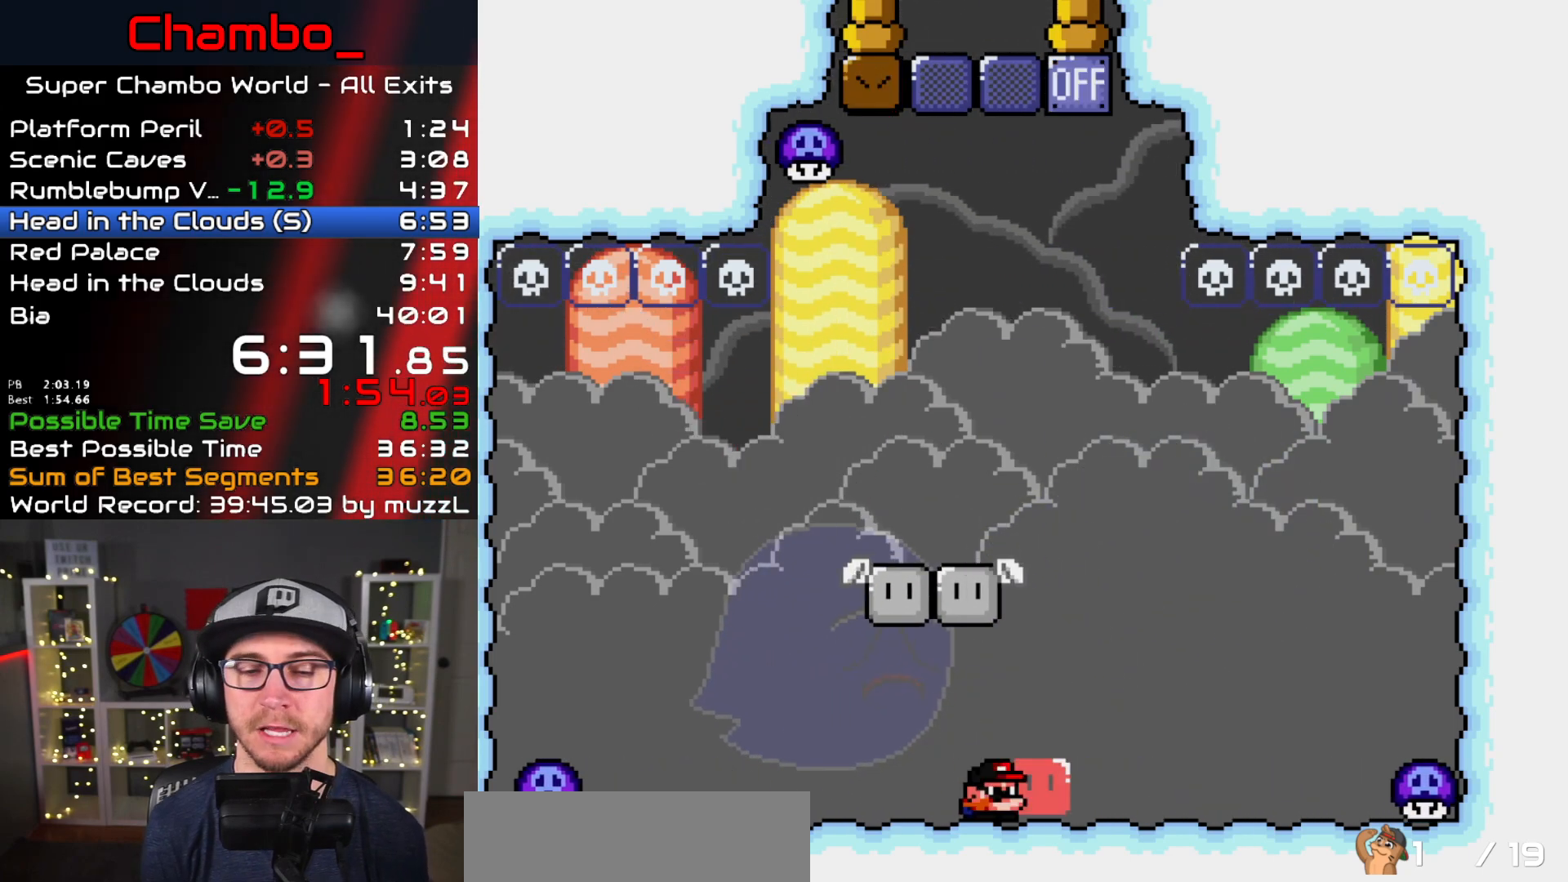
{"dt_ms": 500, "buttons": ["B", "Y", "DPAD_LEFT"], "events": [[417, "DPAD_LEFT", "down"], [467, "B", "down"]]}
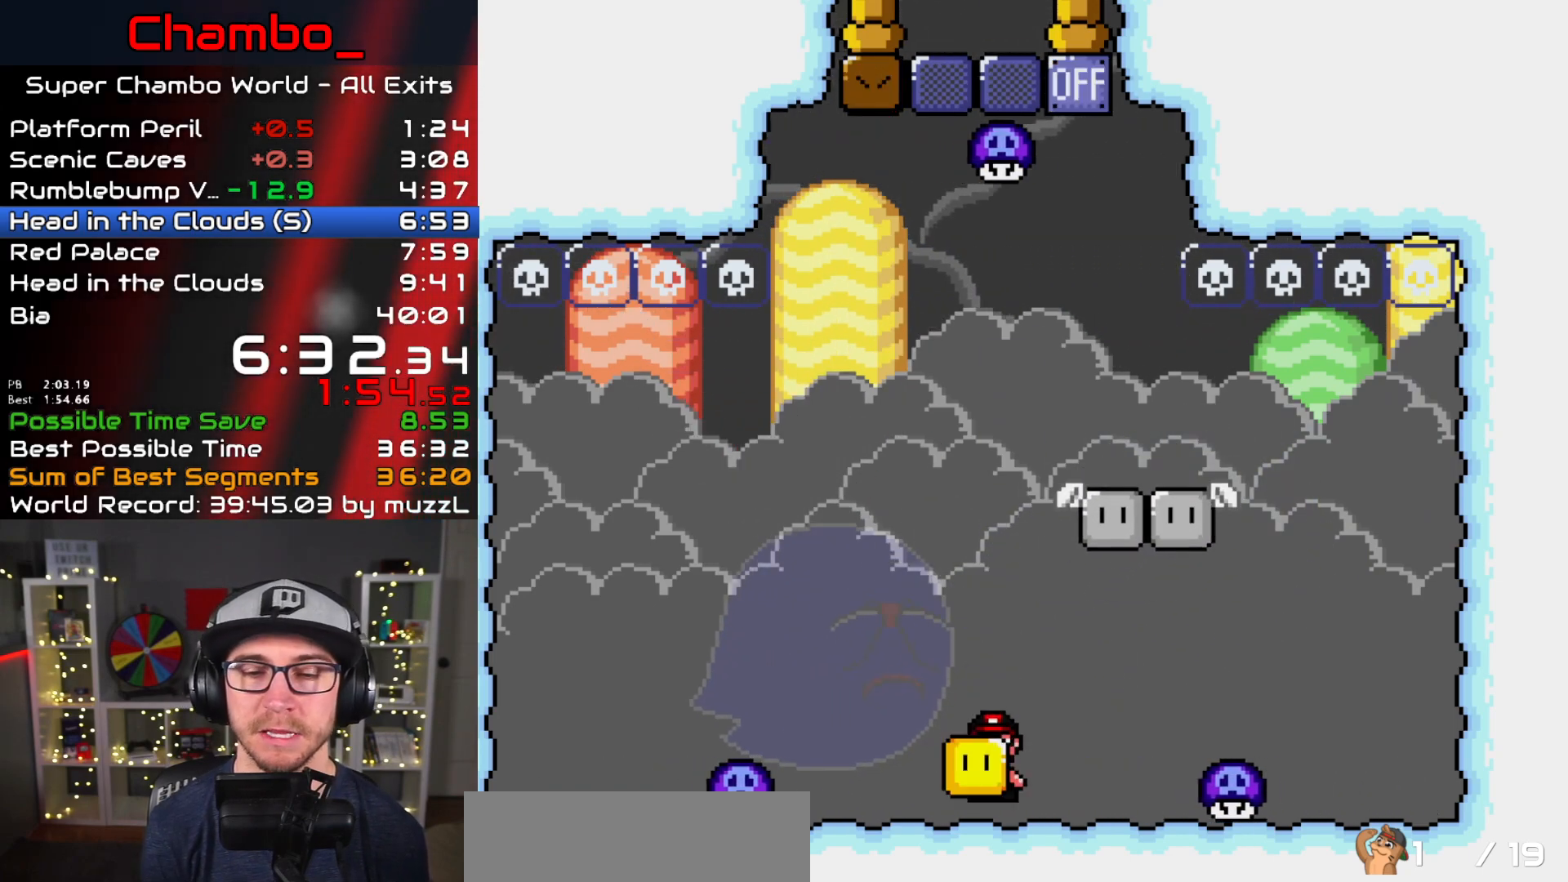
{"dt_ms": 500, "buttons": ["Y", "DPAD_LEFT"], "events": [[133, "B", "up"]]}
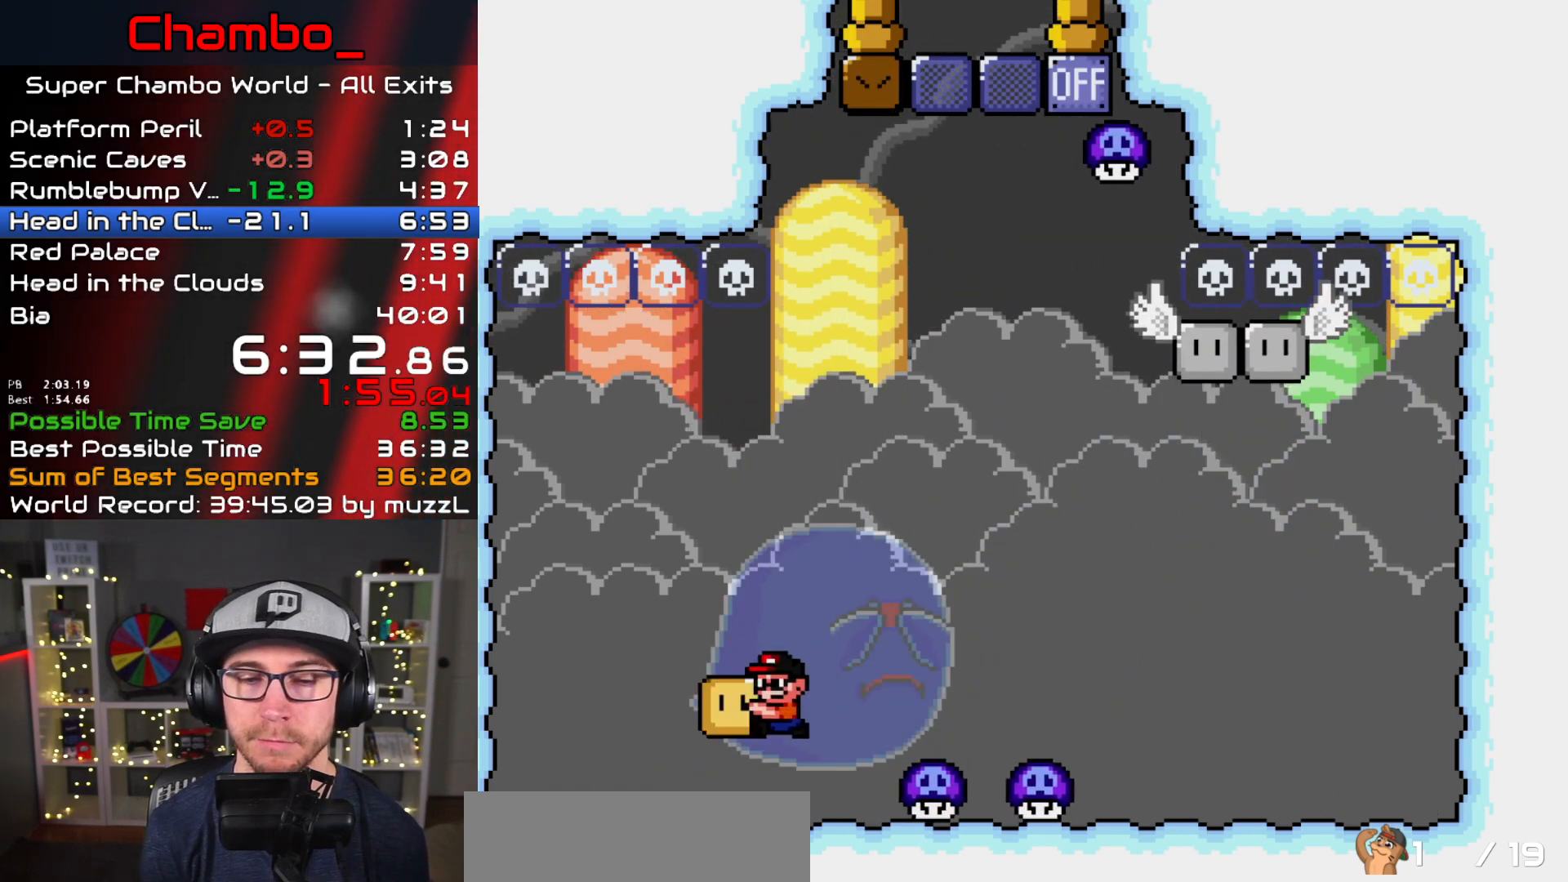
{"dt_ms": 500, "buttons": ["B", "Y"], "events": [[50, "DPAD_LEFT", "up"], [100, "DPAD_RIGHT", "down"], [167, "DPAD_RIGHT", "up"], [383, "B", "down"]]}
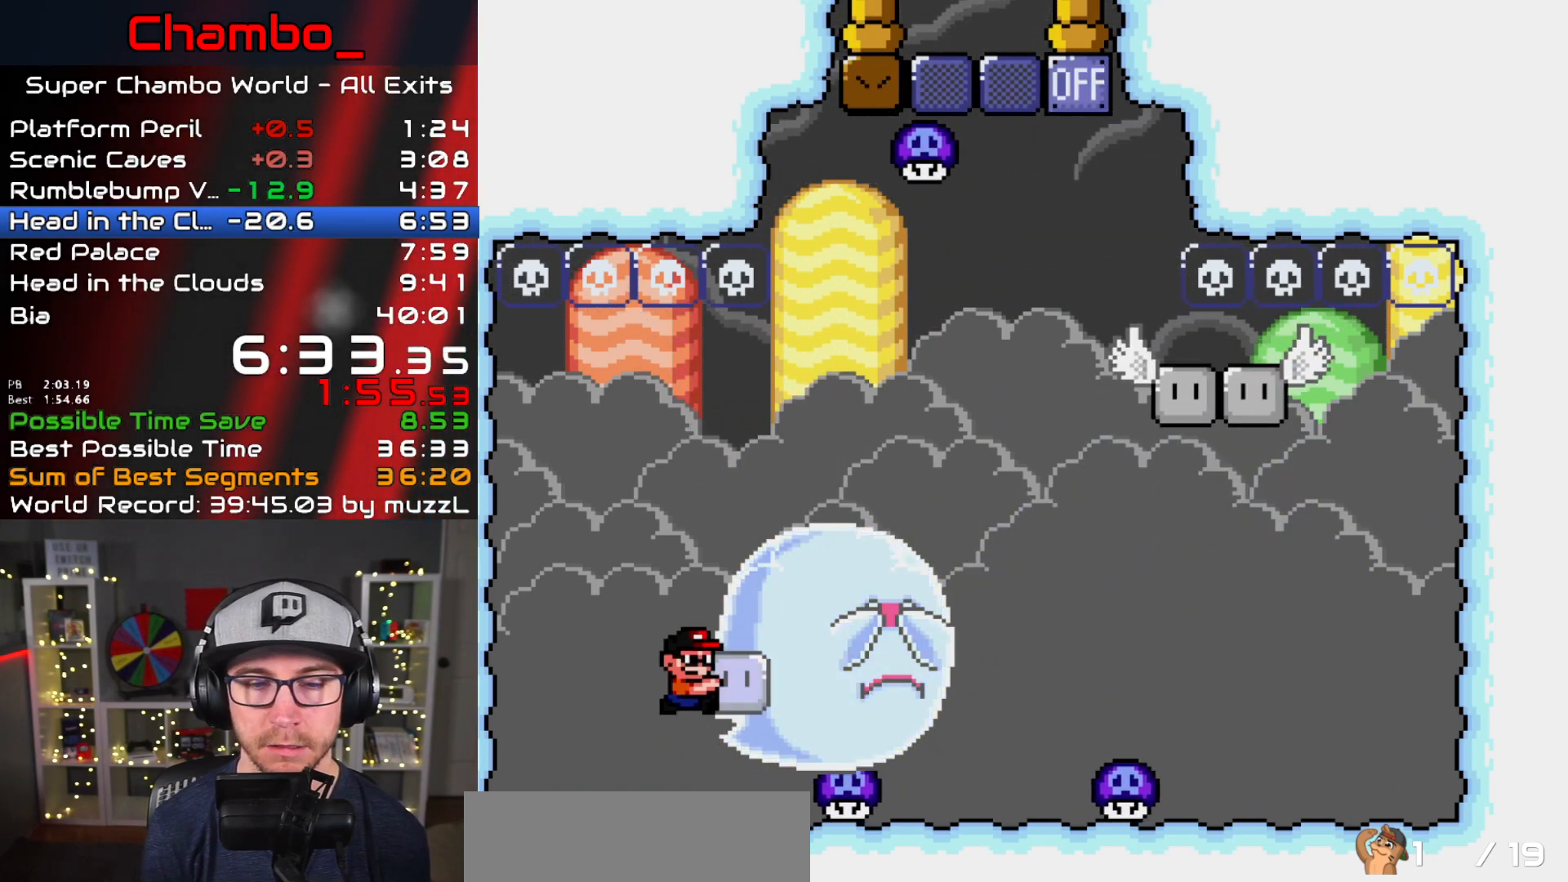
{"dt_ms": 500, "buttons": ["B", "Y", "DPAD_RIGHT"]}
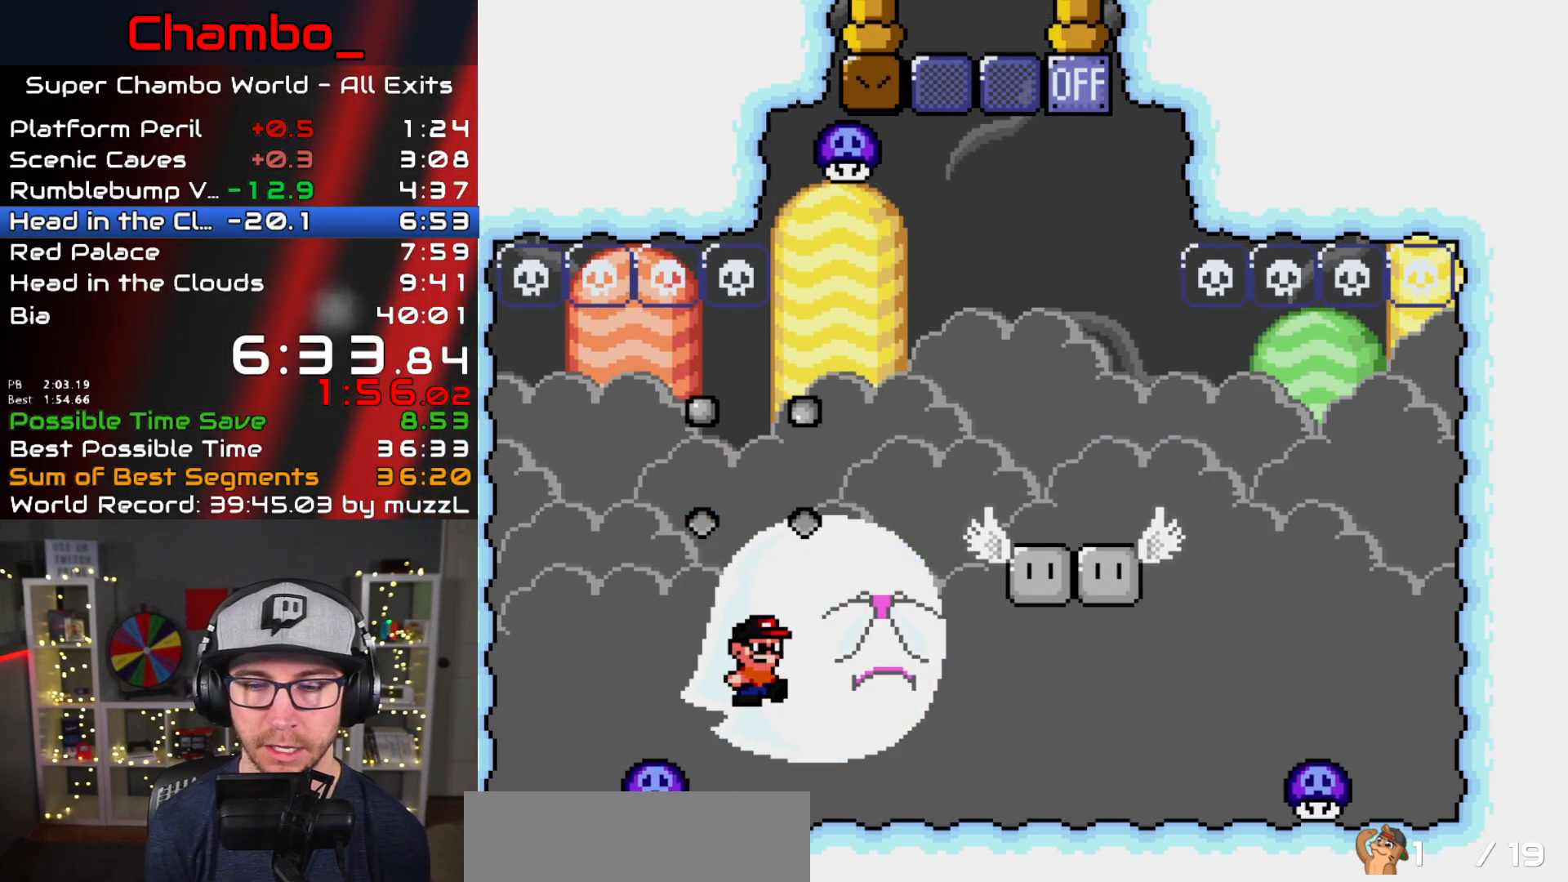
{"dt_ms": 500, "buttons": ["Y", "DPAD_RIGHT"]}
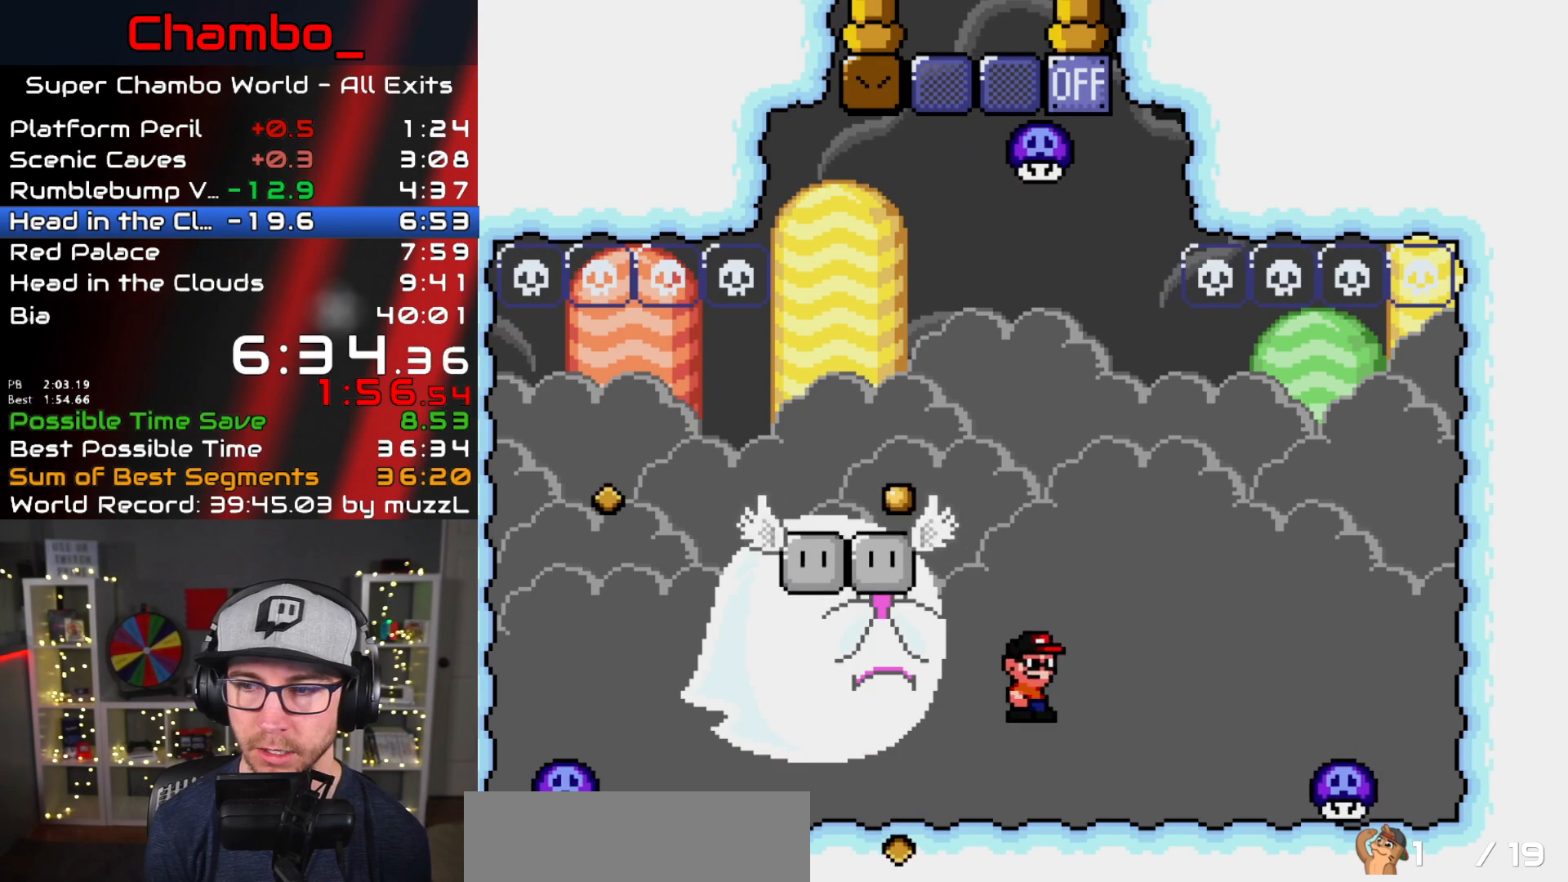
{"dt_ms": 500, "buttons": ["Y", "DPAD_RIGHT"]}
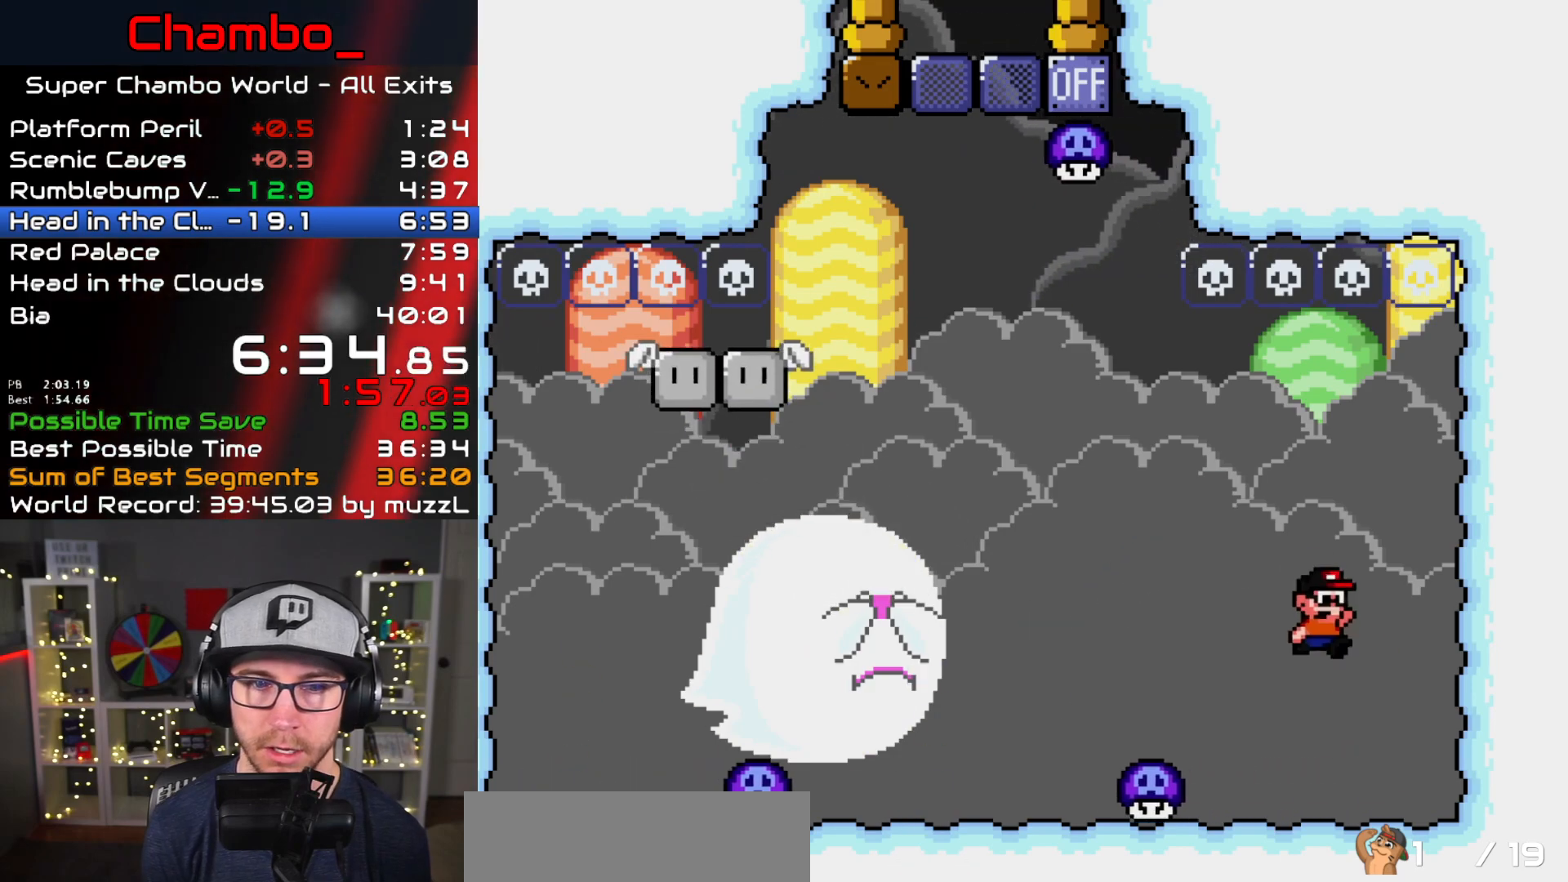
{"dt_ms": 500, "buttons": ["Y", "DPAD_LEFT"], "events": [[67, "DPAD_RIGHT", "up"], [100, "DPAD_LEFT", "down"]]}
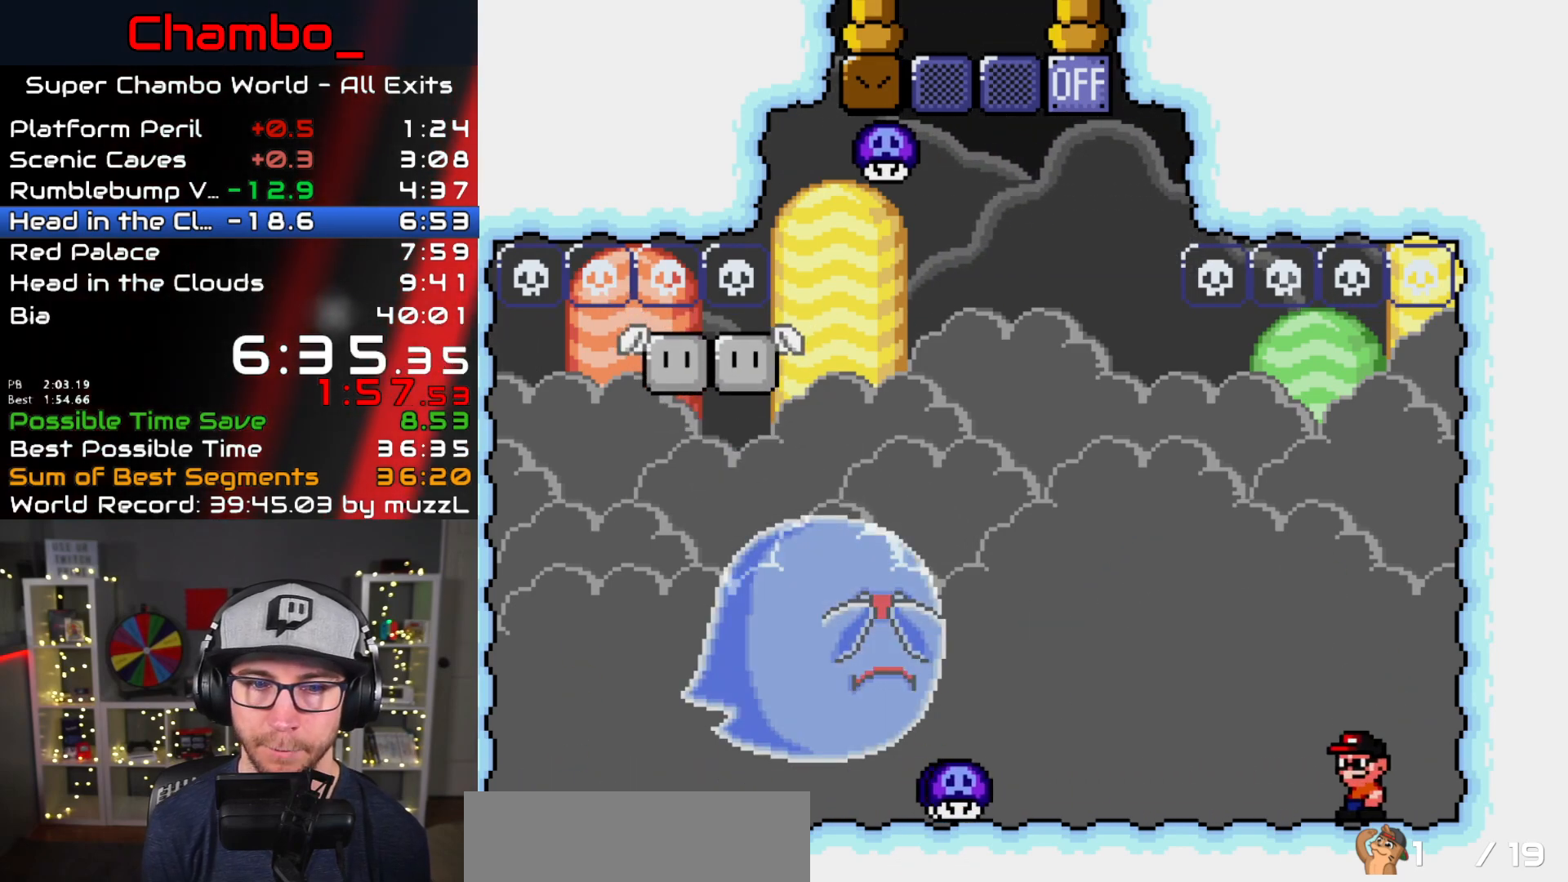
{"dt_ms": 500, "buttons": ["B", "Y", "DPAD_LEFT"], "events": [[133, "B", "down"]]}